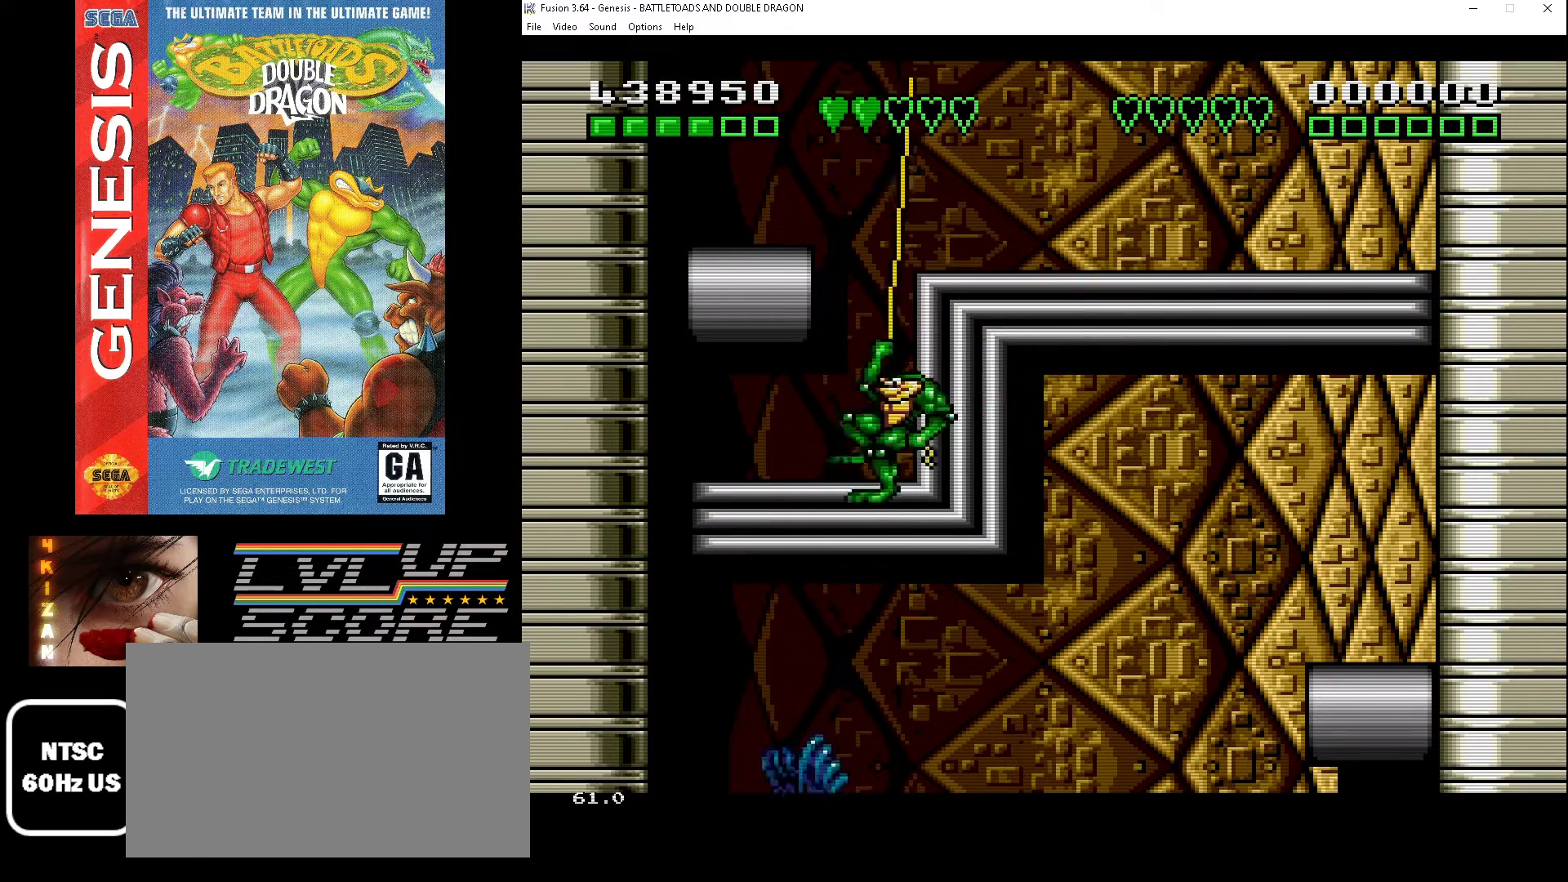
Gameplay with a controller (Xbox layout); each line is a JSON object with the inputs held at the frame after it. "events" lists button and stick changes between this image and that frame as [ms after this image, input, new state], when the widget could be followed in between. Not read: L1 L2 L3 R1 R2 R3.
{"buttons": [], "events": [[33, "DPAD_RIGHT", "down"], [167, "DPAD_RIGHT", "up"], [300, "DPAD_DOWN", "up"]]}
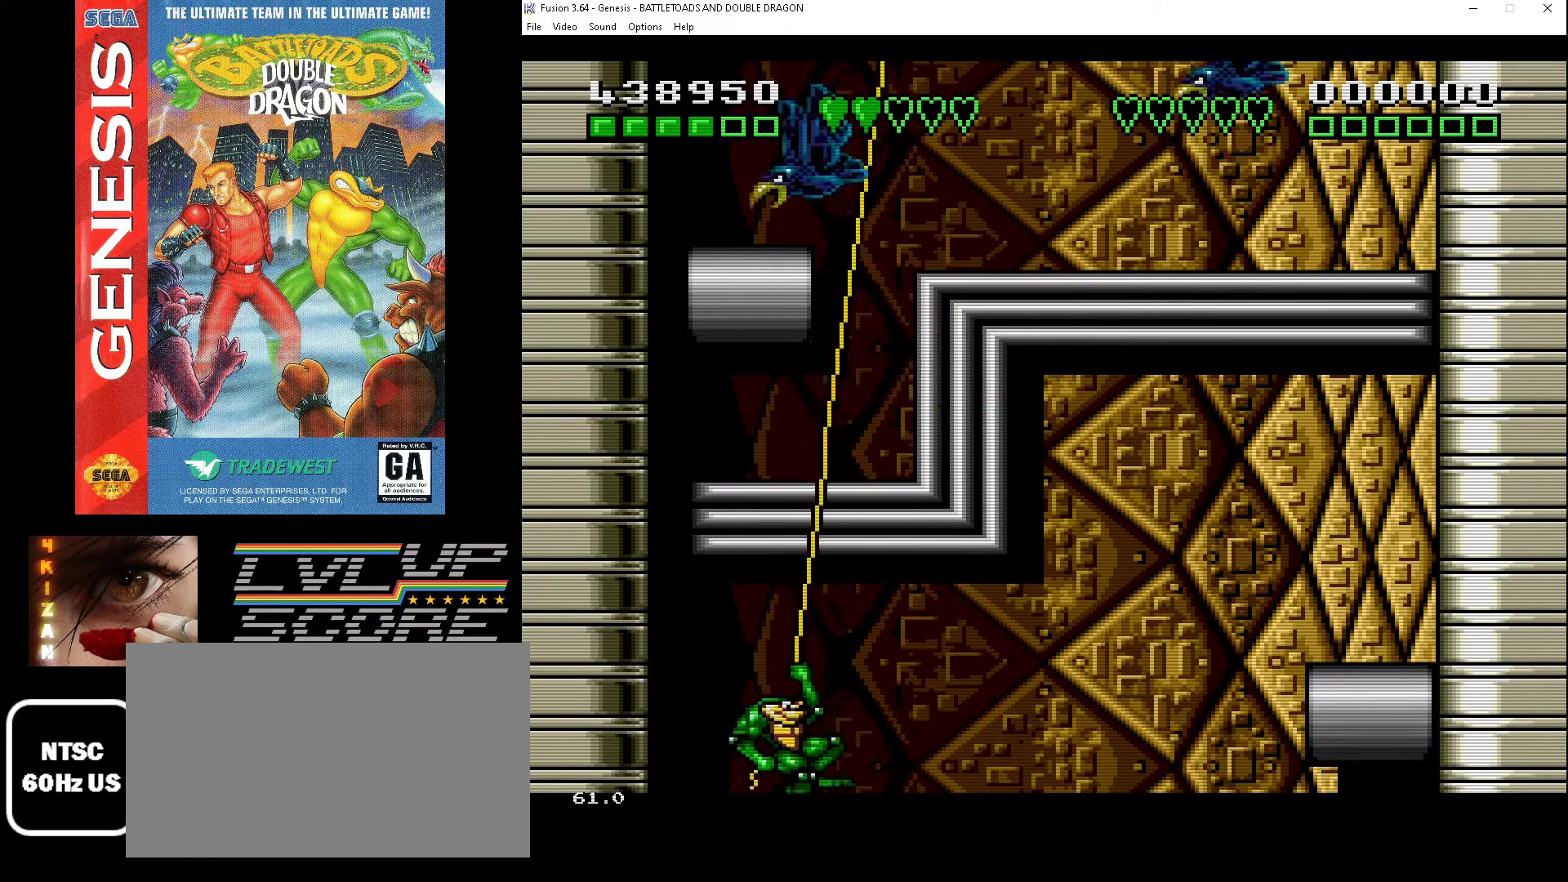
{"buttons": ["DPAD_UP", "DPAD_LEFT"], "events": [[67, "DPAD_UP", "down"], [300, "DPAD_UP", "up"], [433, "A", "down"], [433, "DPAD_UP", "down"], [467, "DPAD_LEFT", "down"], [500, "A", "up"]]}
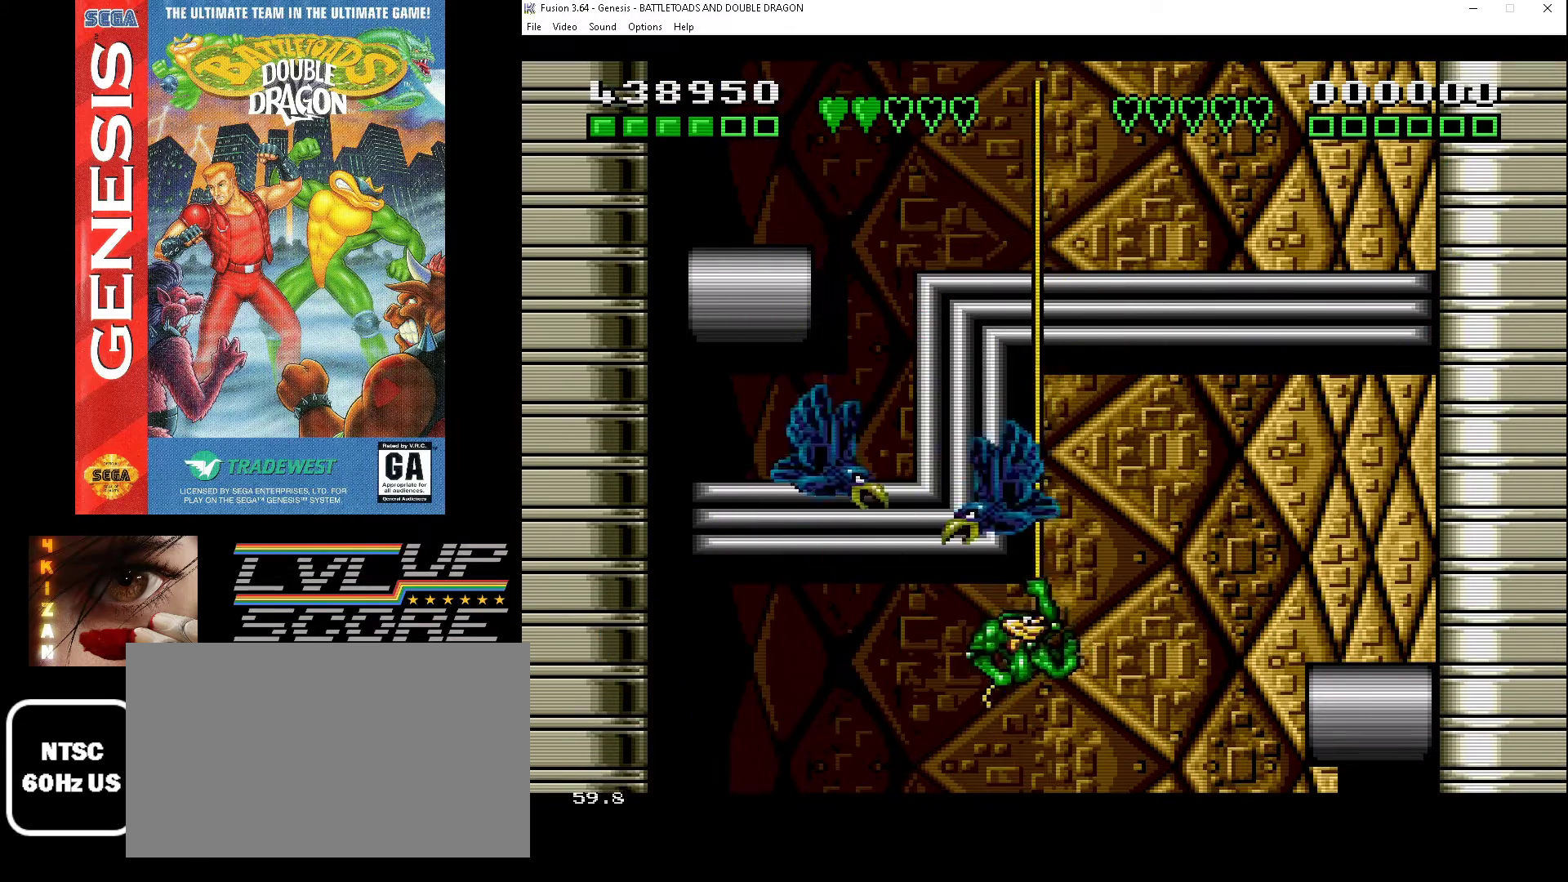
{"buttons": ["DPAD_UP", "DPAD_LEFT"], "events": [[100, "A", "down"], [200, "A", "up"], [267, "A", "down"], [333, "A", "up"], [400, "A", "down"], [500, "A", "up"]]}
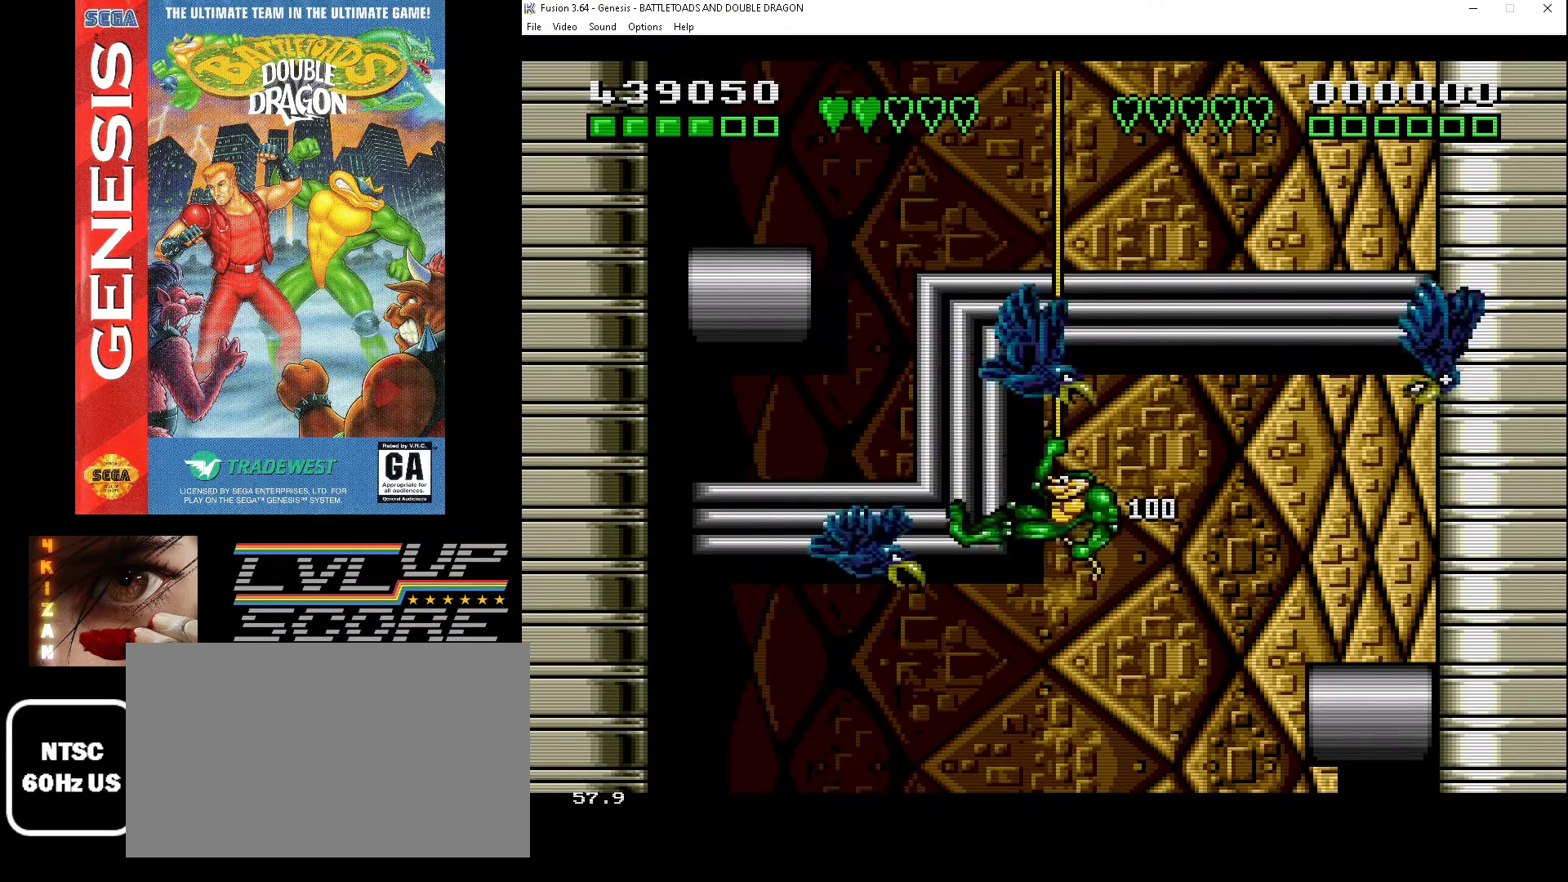
{"buttons": ["DPAD_UP", "DPAD_RIGHT"], "events": [[67, "A", "down"], [133, "A", "up"], [200, "A", "down"], [300, "A", "up"], [367, "A", "down"], [400, "DPAD_LEFT", "up"], [400, "DPAD_RIGHT", "down"], [433, "A", "up"], [433, "DPAD_UP", "up"], [467, "DPAD_UP", "down"]]}
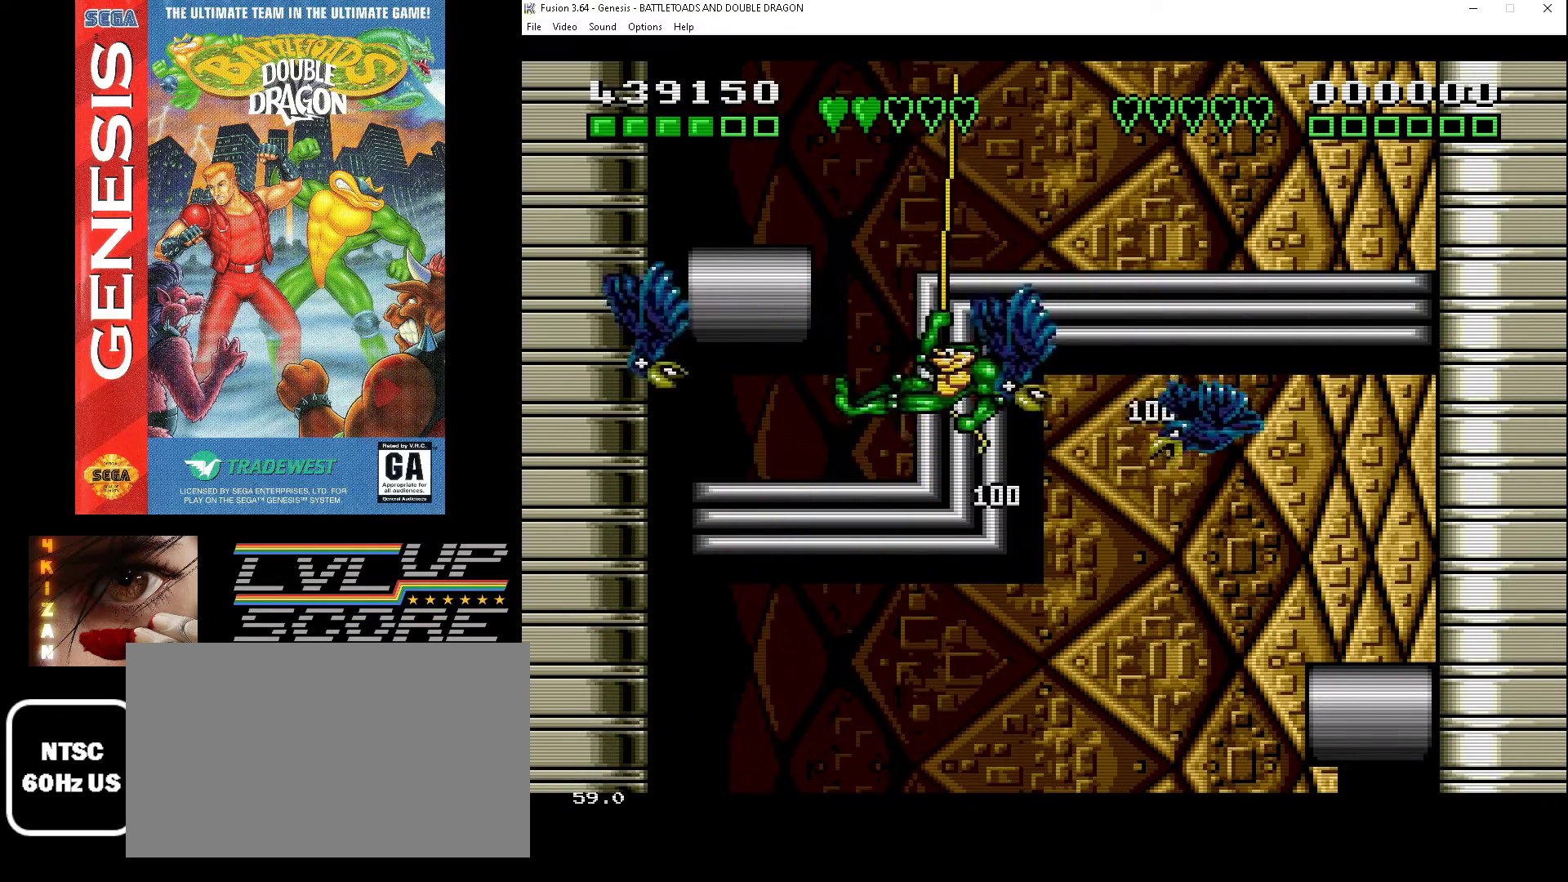
{"buttons": ["A", "DPAD_DOWN", "DPAD_LEFT"]}
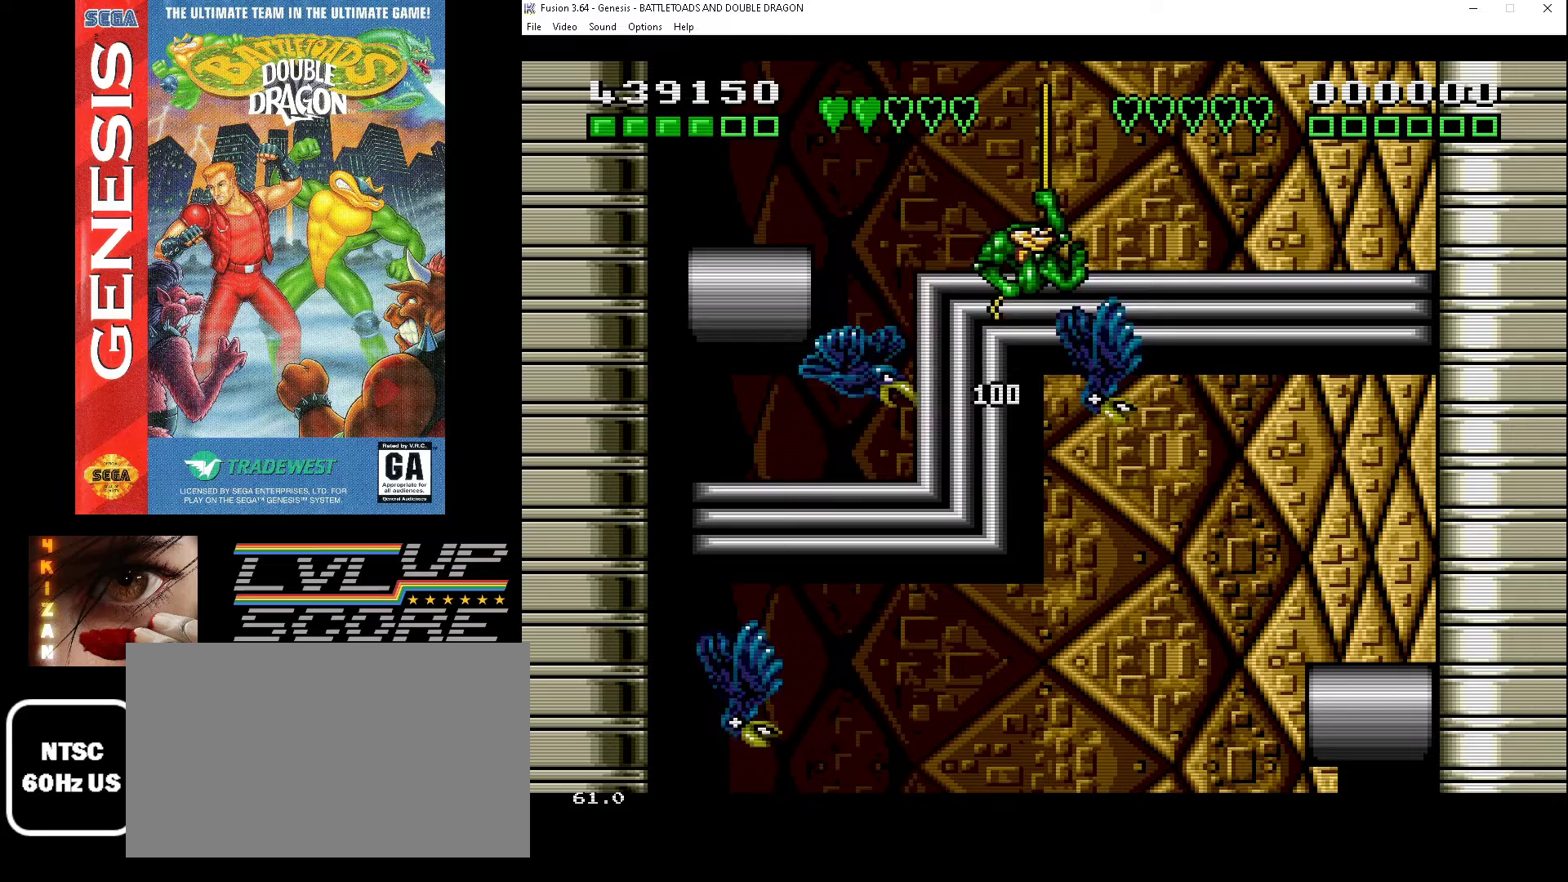
{"buttons": ["DPAD_DOWN", "DPAD_LEFT"], "events": [[33, "DPAD_DOWN", "up"], [67, "A", "up"], [133, "A", "down"], [133, "DPAD_UP", "down"], [233, "A", "up"], [267, "DPAD_UP", "up"], [300, "A", "down"], [300, "DPAD_DOWN", "down"], [333, "DPAD_DOWN", "up"], [367, "A", "up"], [467, "DPAD_DOWN", "down"]]}
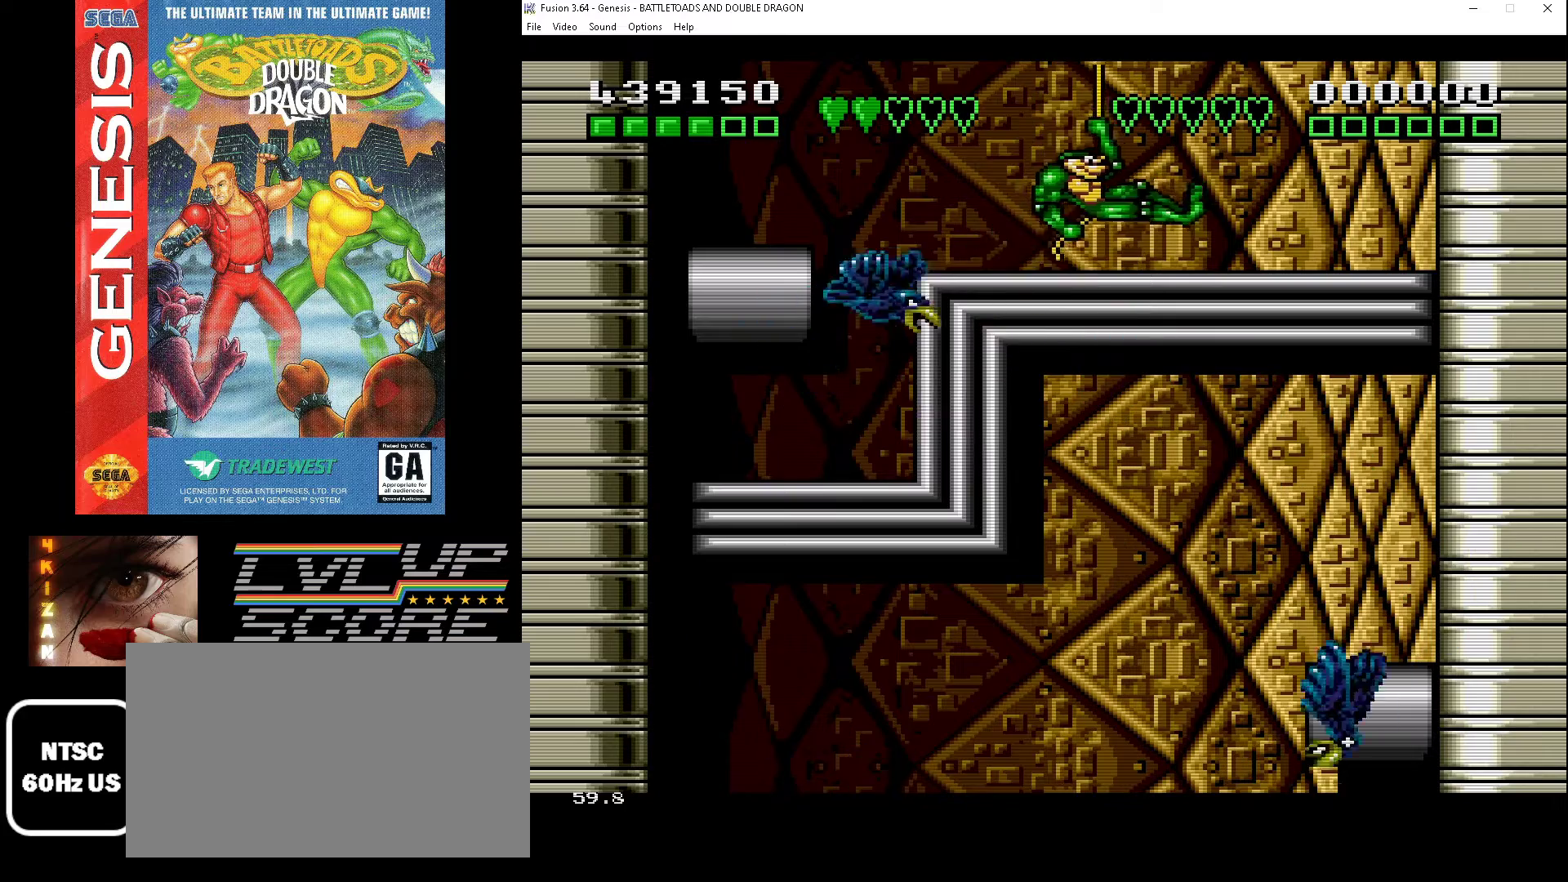
{"buttons": ["A", "DPAD_UP", "DPAD_LEFT"], "events": [[167, "A", "down"], [200, "DPAD_DOWN", "up"], [233, "A", "up"], [267, "DPAD_UP", "down"], [300, "A", "down"], [400, "A", "up"], [467, "A", "down"]]}
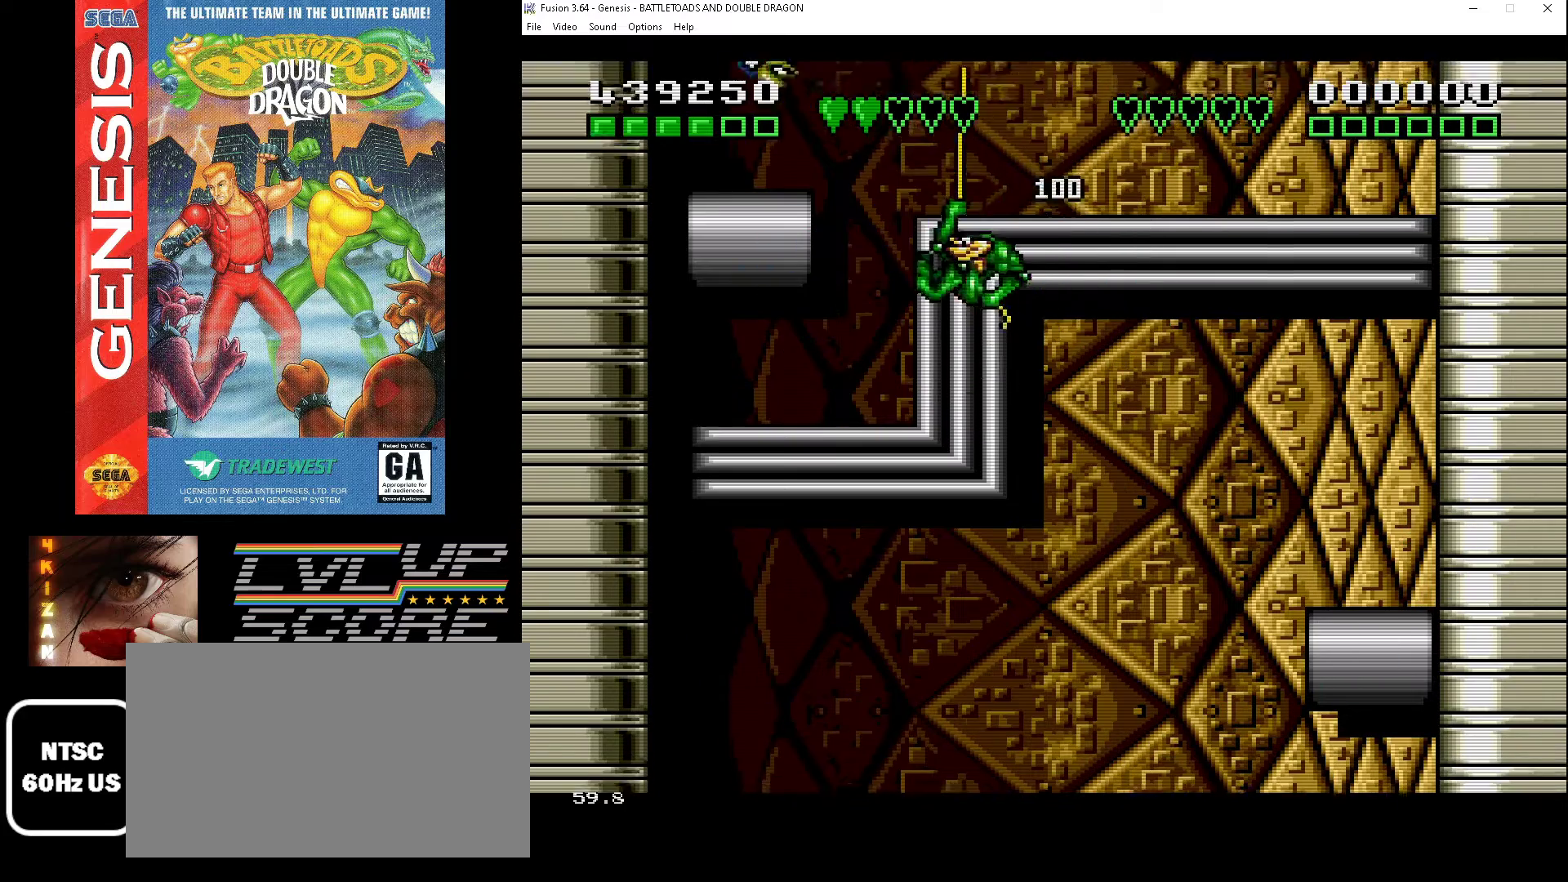
{"buttons": ["DPAD_DOWN"], "events": [[33, "DPAD_UP", "up"], [67, "A", "up"], [100, "DPAD_DOWN", "down"], [133, "DPAD_DOWN", "up"], [133, "DPAD_LEFT", "up"], [400, "DPAD_DOWN", "down"]]}
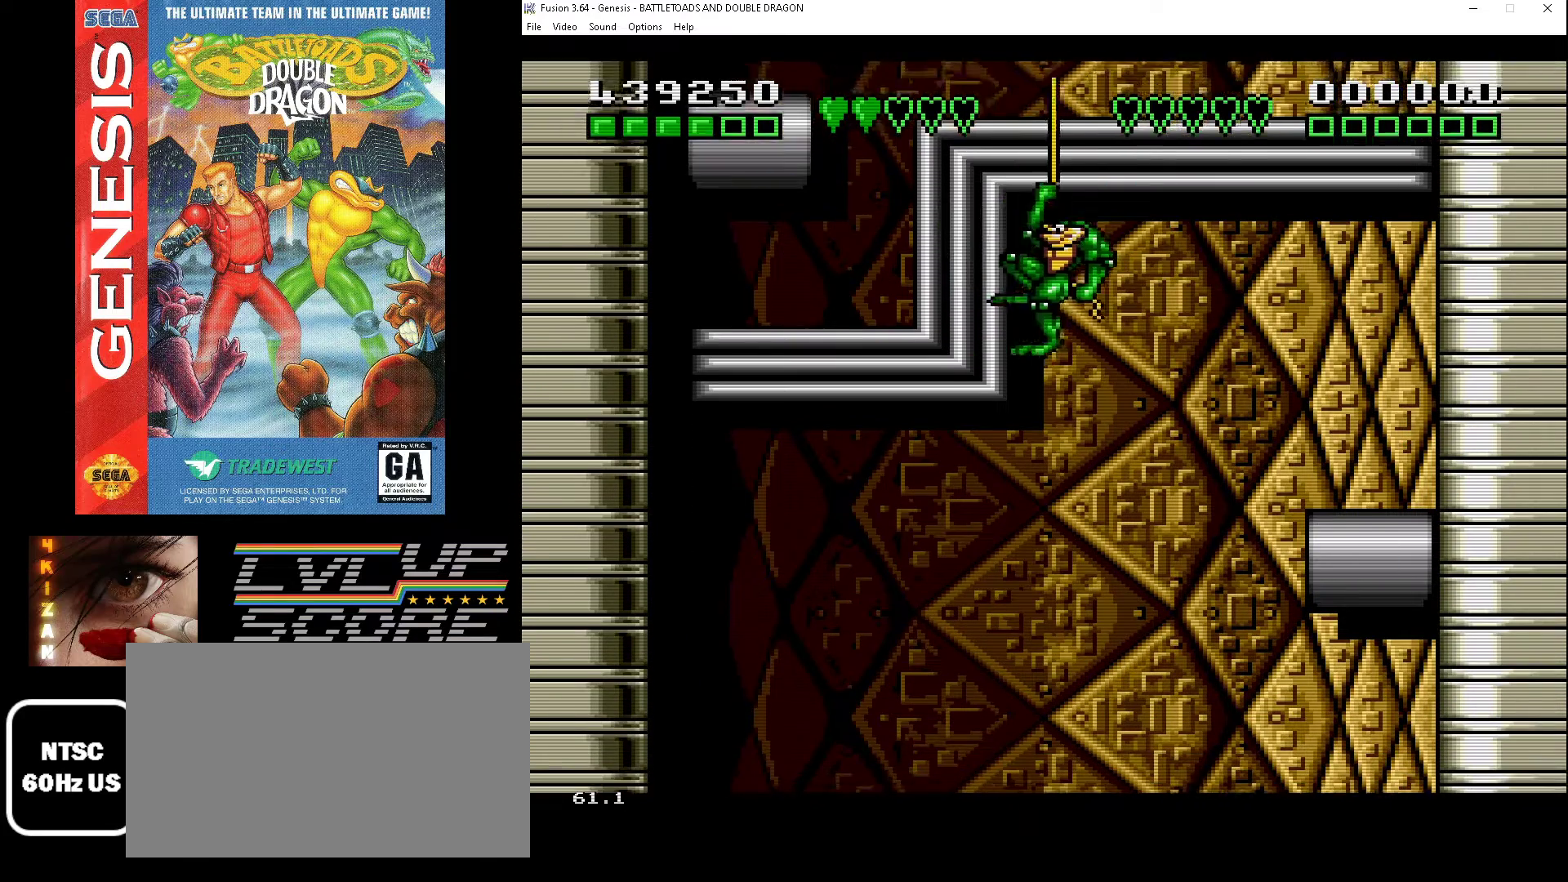
{"buttons": [], "events": [[300, "DPAD_DOWN", "up"]]}
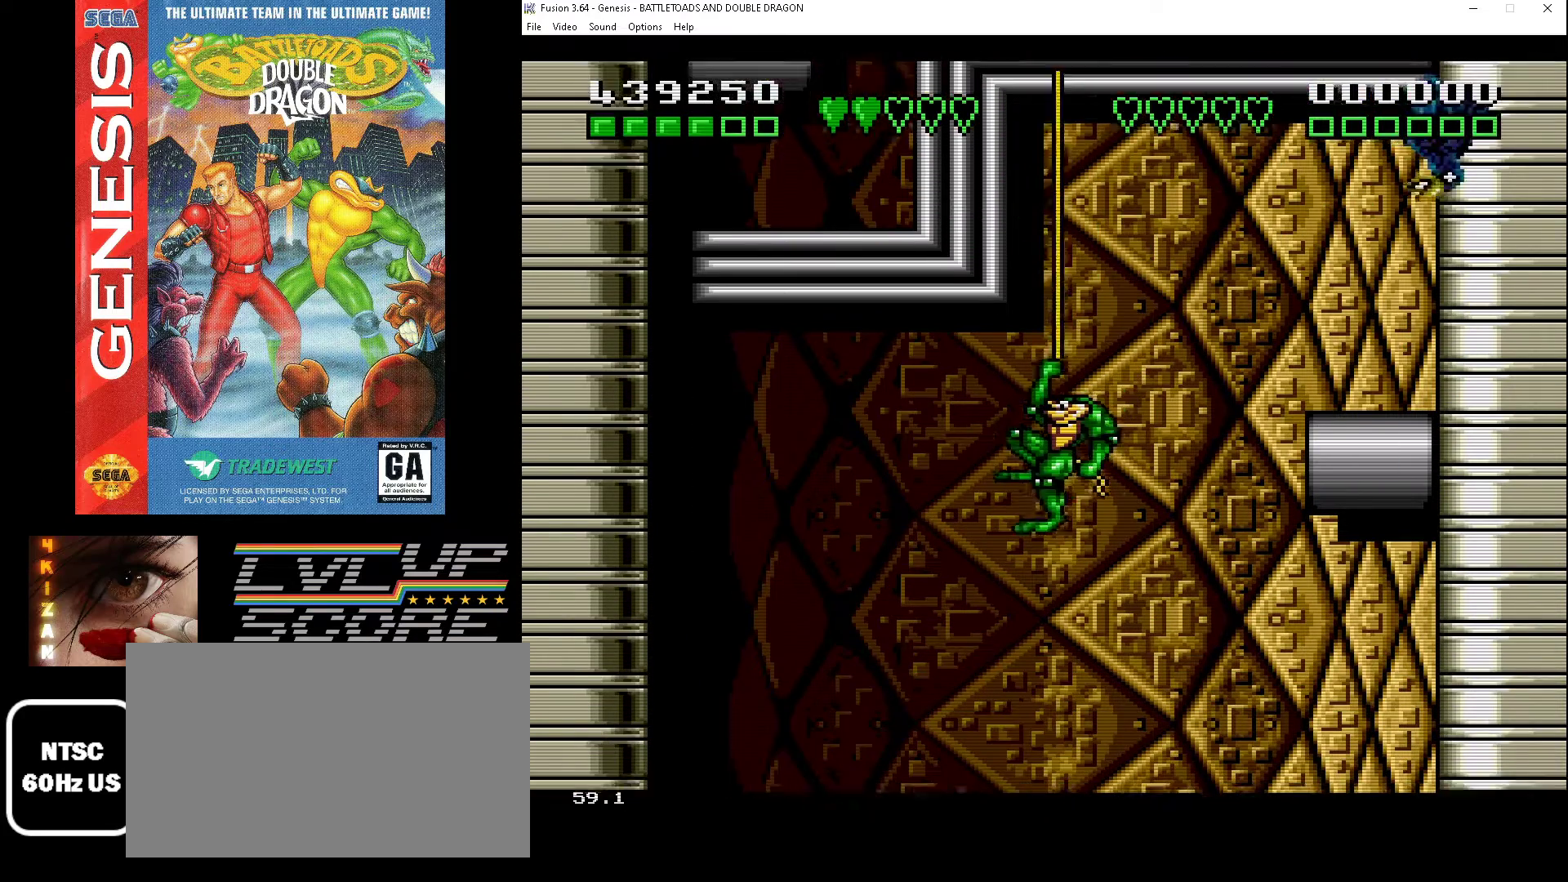
{"buttons": ["DPAD_UP", "DPAD_RIGHT"], "events": [[400, "DPAD_RIGHT", "down"], [400, "DPAD_UP", "down"], [433, "A", "down"], [500, "A", "up"]]}
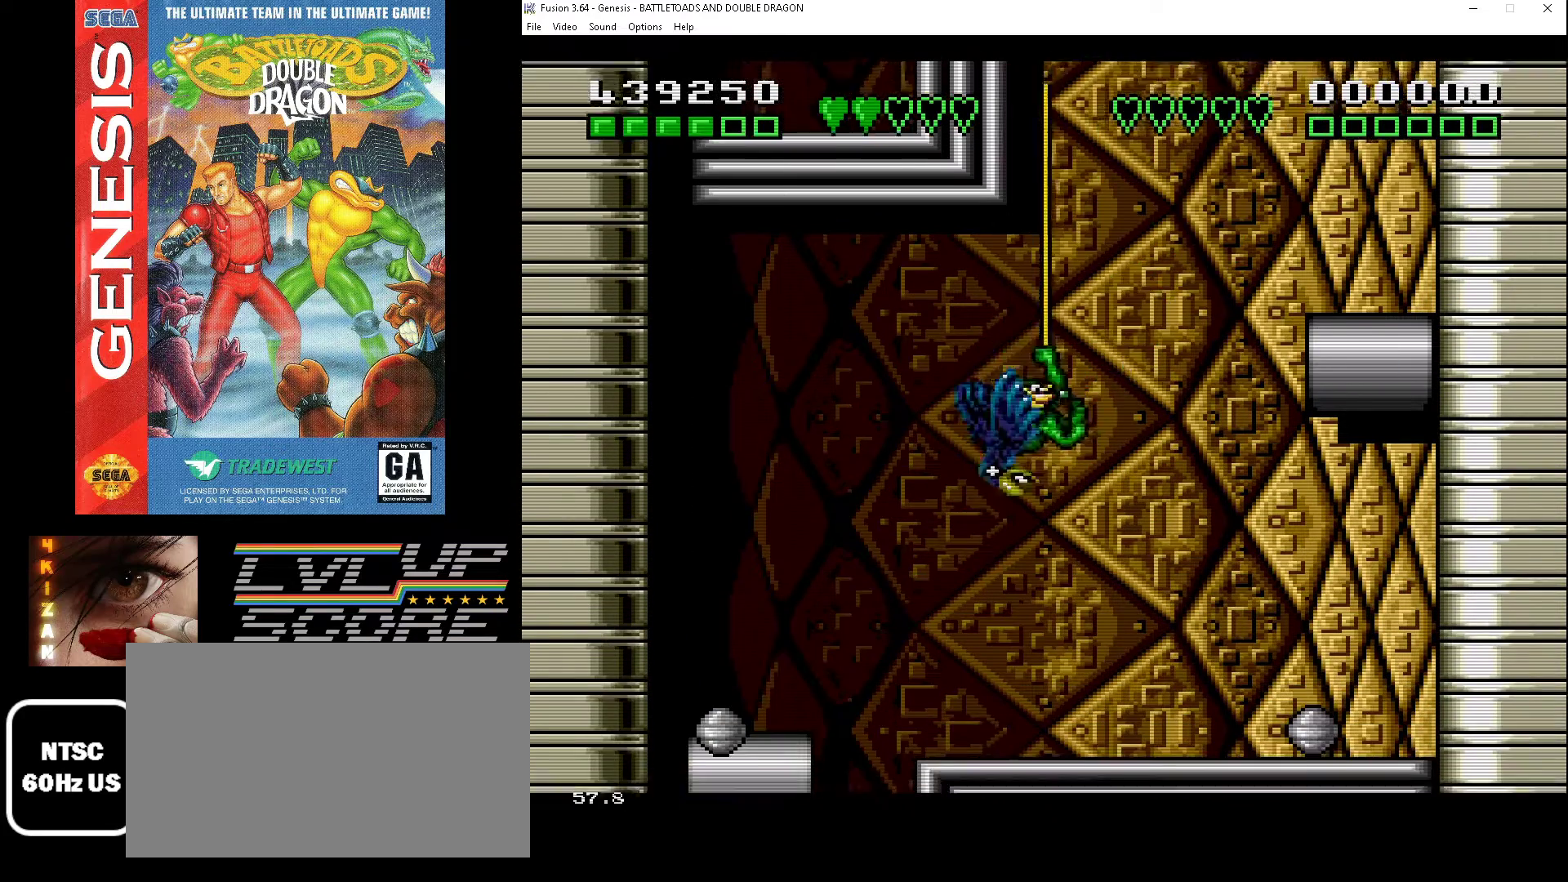
{"buttons": ["DPAD_DOWN"], "events": [[100, "A", "down"], [133, "DPAD_RIGHT", "up"], [167, "A", "up"], [167, "DPAD_LEFT", "down"], [233, "A", "down"], [333, "A", "up"], [400, "DPAD_UP", "up"], [467, "DPAD_DOWN", "down"], [500, "DPAD_LEFT", "up"]]}
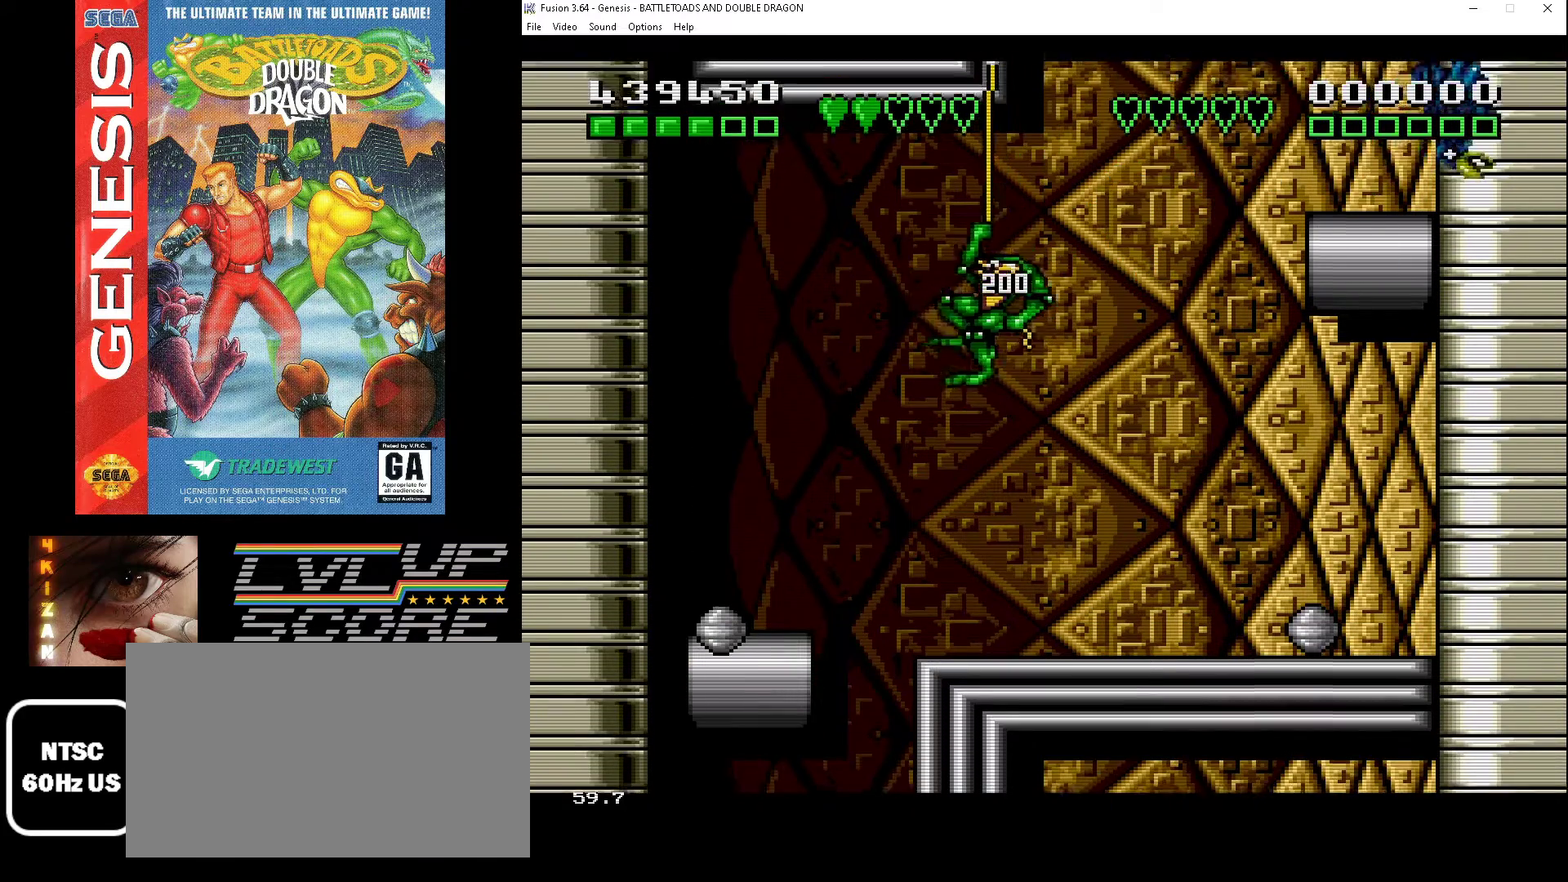
{"buttons": ["DPAD_DOWN", "DPAD_LEFT"], "events": [[133, "DPAD_LEFT", "down"], [200, "DPAD_DOWN", "up"], [267, "DPAD_UP", "down"], [300, "DPAD_UP", "up"], [333, "DPAD_DOWN", "down"]]}
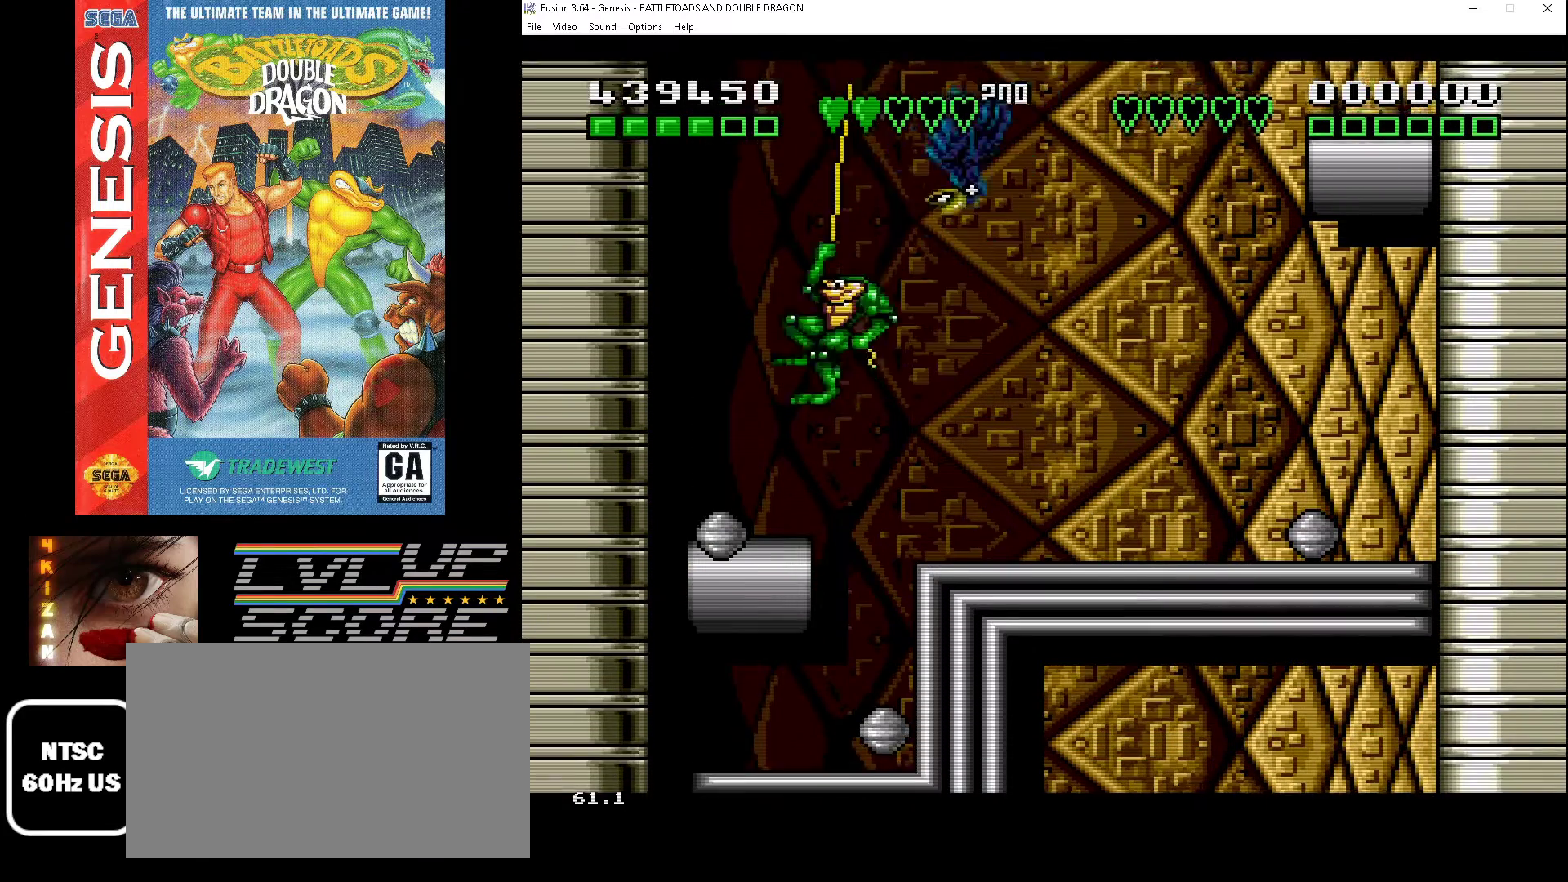
{"buttons": ["A", "DPAD_UP", "DPAD_LEFT"]}
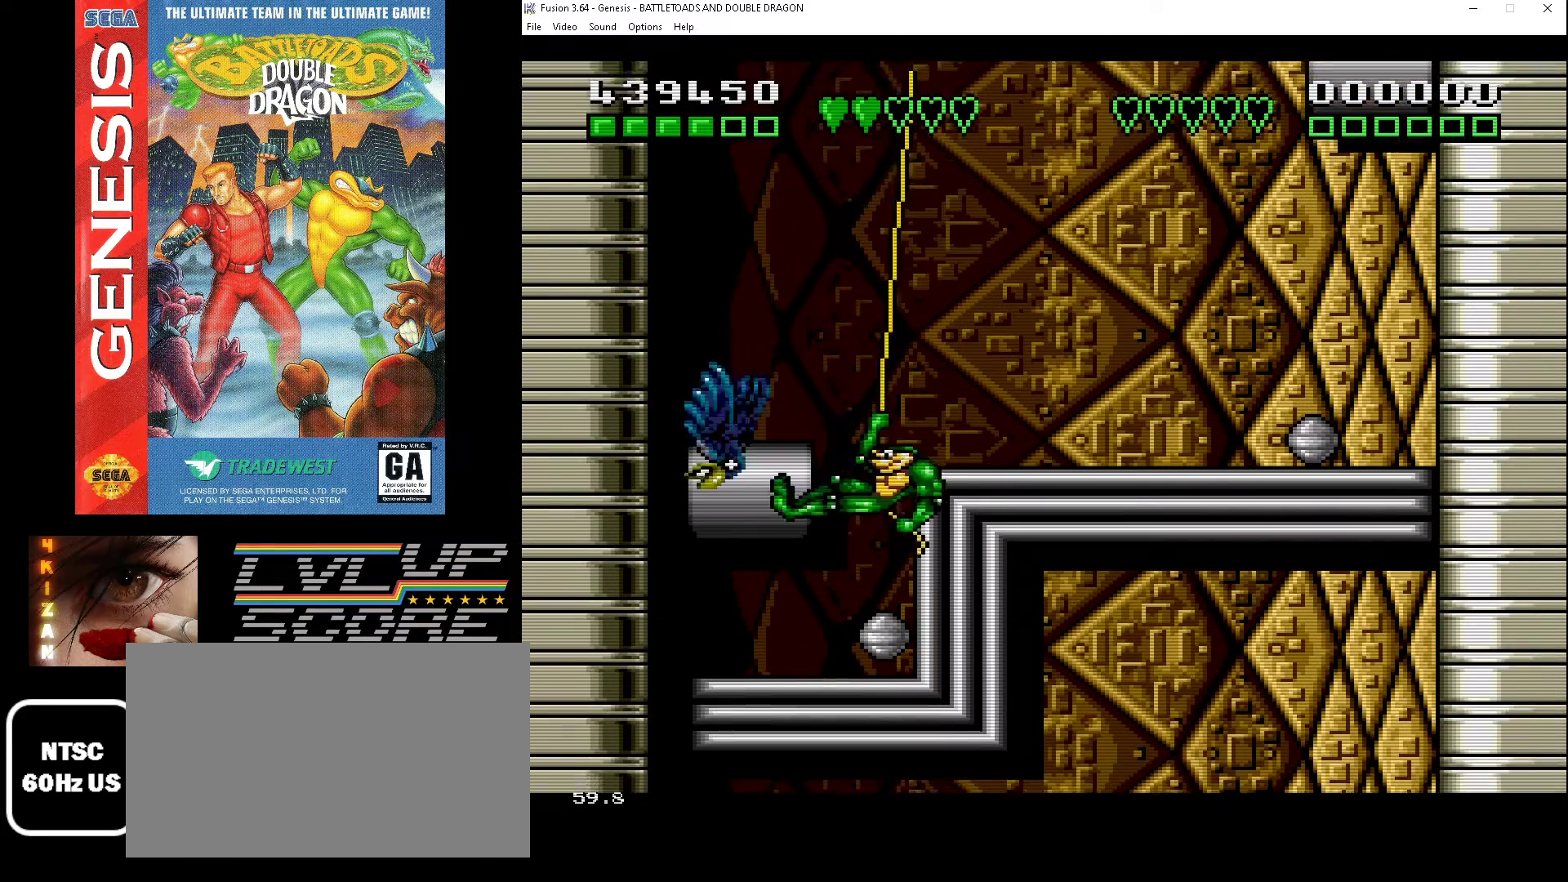
{"buttons": ["DPAD_UP", "DPAD_LEFT"], "events": [[100, "A", "up"], [167, "A", "down"], [267, "A", "up"]]}
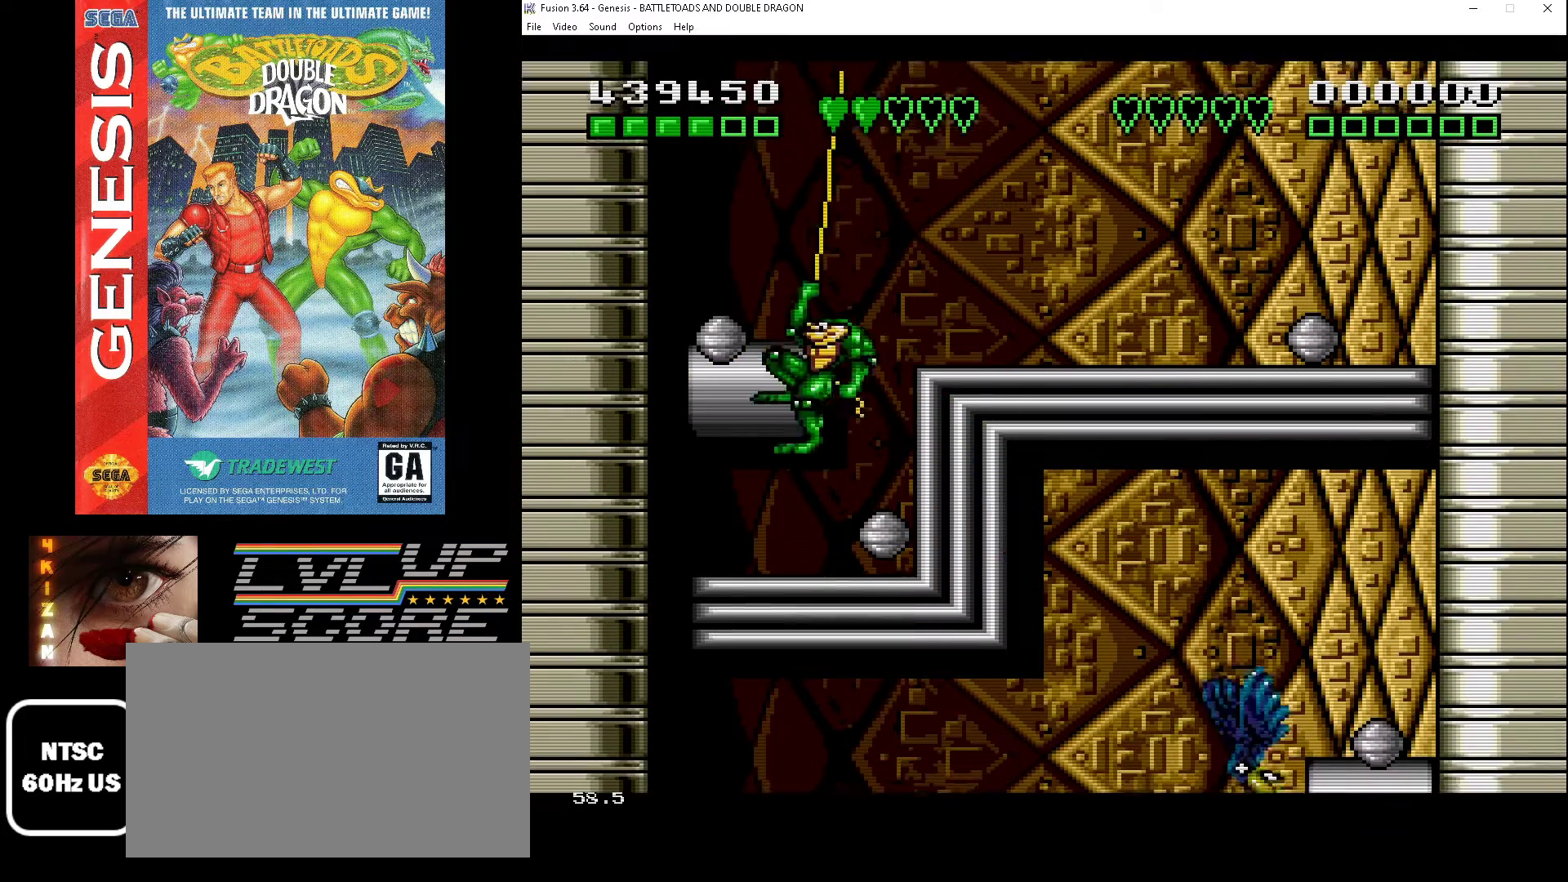
{"buttons": ["DPAD_DOWN", "DPAD_RIGHT"]}
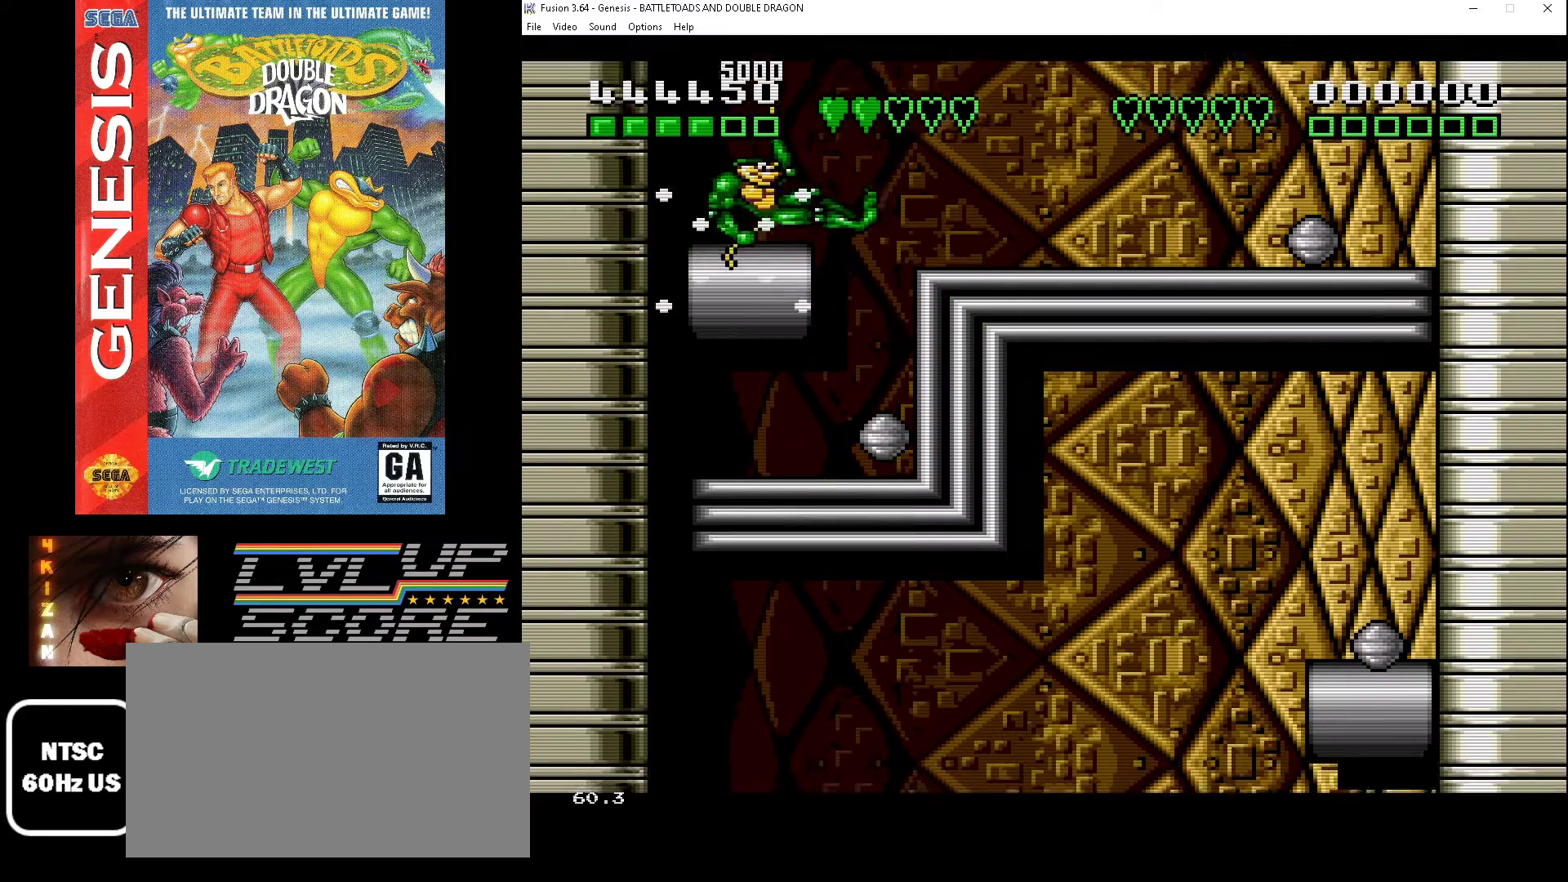
{"buttons": ["DPAD_UP"], "events": [[33, "DPAD_RIGHT", "up"], [133, "DPAD_RIGHT", "down"], [233, "DPAD_RIGHT", "up"], [333, "DPAD_RIGHT", "down"], [400, "A", "down"], [467, "A", "up"], [467, "DPAD_DOWN", "up"], [500, "DPAD_RIGHT", "up"], [500, "DPAD_UP", "down"]]}
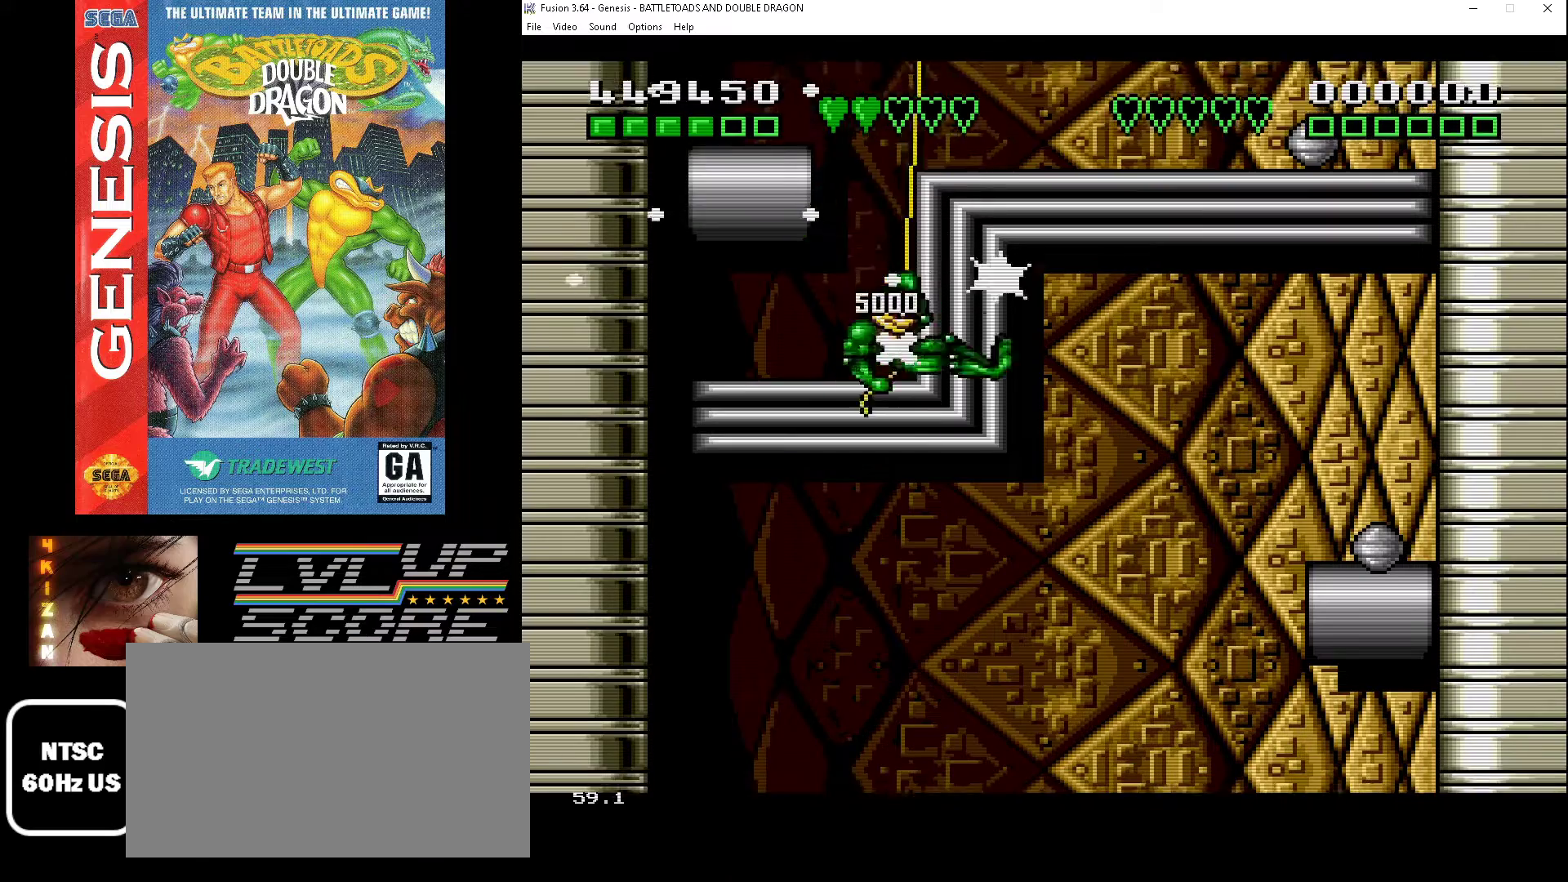
{"buttons": ["DPAD_UP", "DPAD_RIGHT"], "events": [[33, "A", "down"], [33, "DPAD_LEFT", "down"], [133, "A", "up"], [200, "A", "down"], [267, "A", "up"], [333, "DPAD_LEFT", "up"], [333, "DPAD_RIGHT", "down"]]}
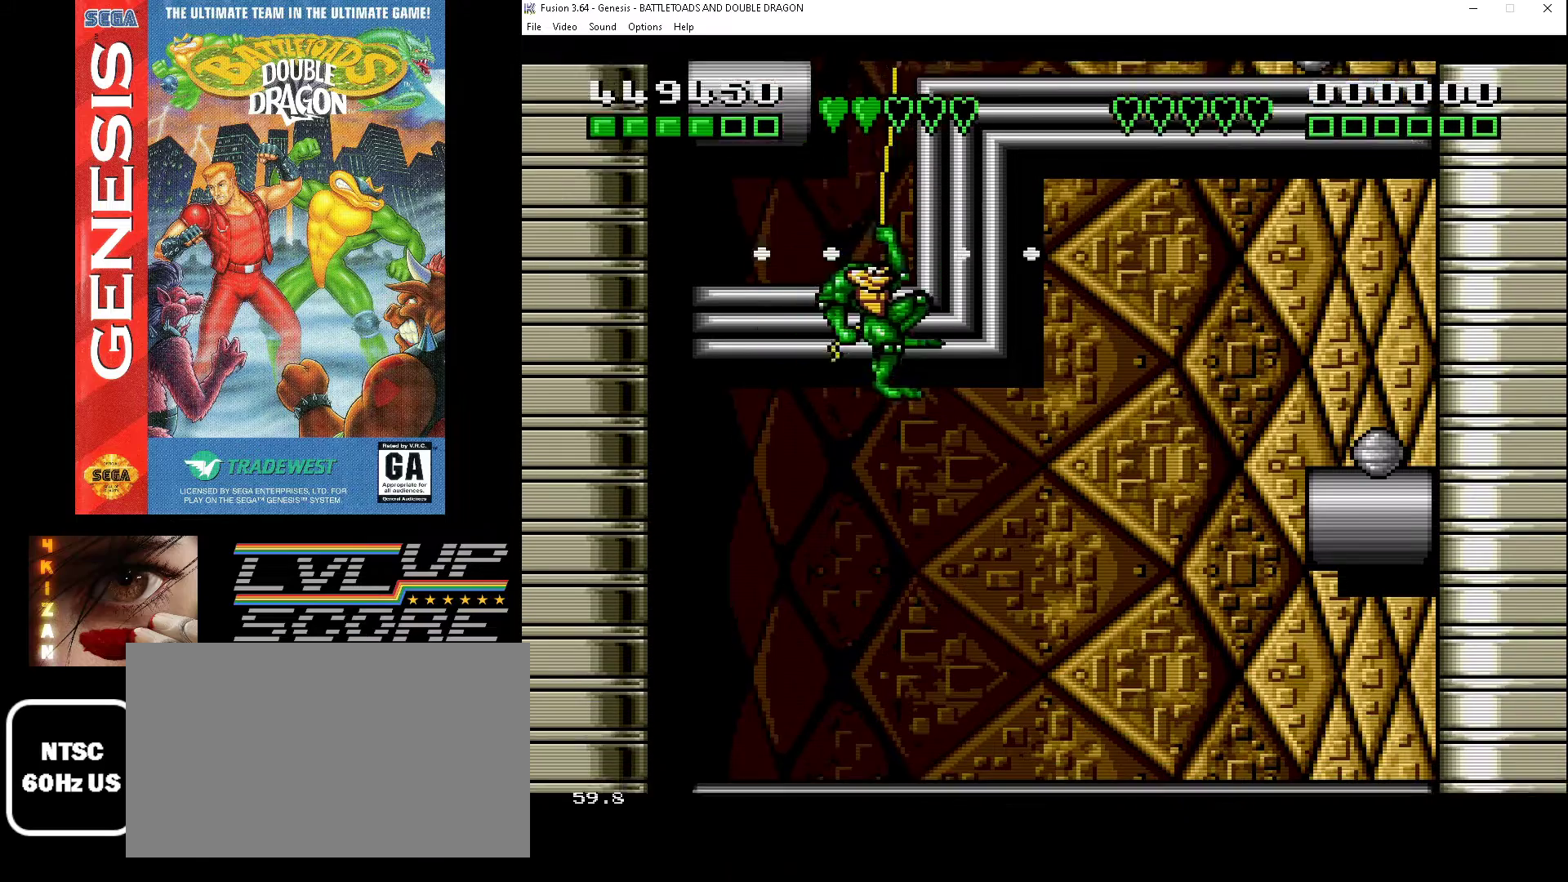
{"buttons": ["DPAD_UP", "DPAD_RIGHT"], "events": [[100, "DPAD_UP", "up"], [200, "DPAD_DOWN", "down"], [367, "DPAD_DOWN", "up"], [400, "DPAD_UP", "down"]]}
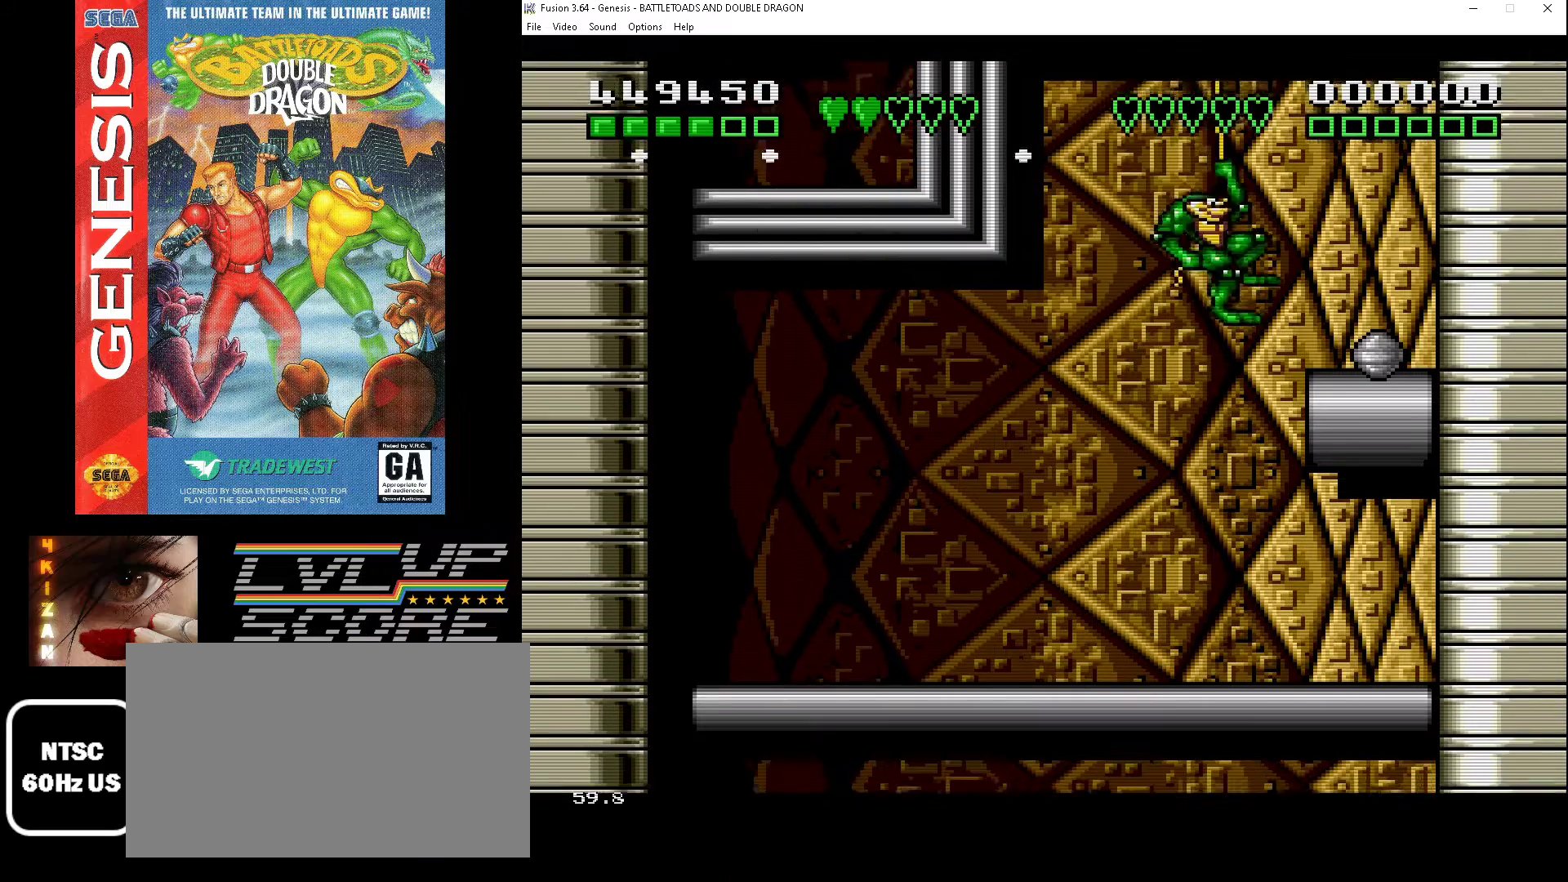
{"buttons": ["A", "DPAD_DOWN", "DPAD_RIGHT"], "events": [[33, "DPAD_UP", "up"], [67, "A", "down"], [100, "DPAD_DOWN", "down"], [133, "A", "up"], [200, "A", "down"], [233, "DPAD_DOWN", "up"], [300, "A", "up"], [300, "DPAD_DOWN", "down"], [367, "A", "down"], [433, "A", "up"], [500, "A", "down"]]}
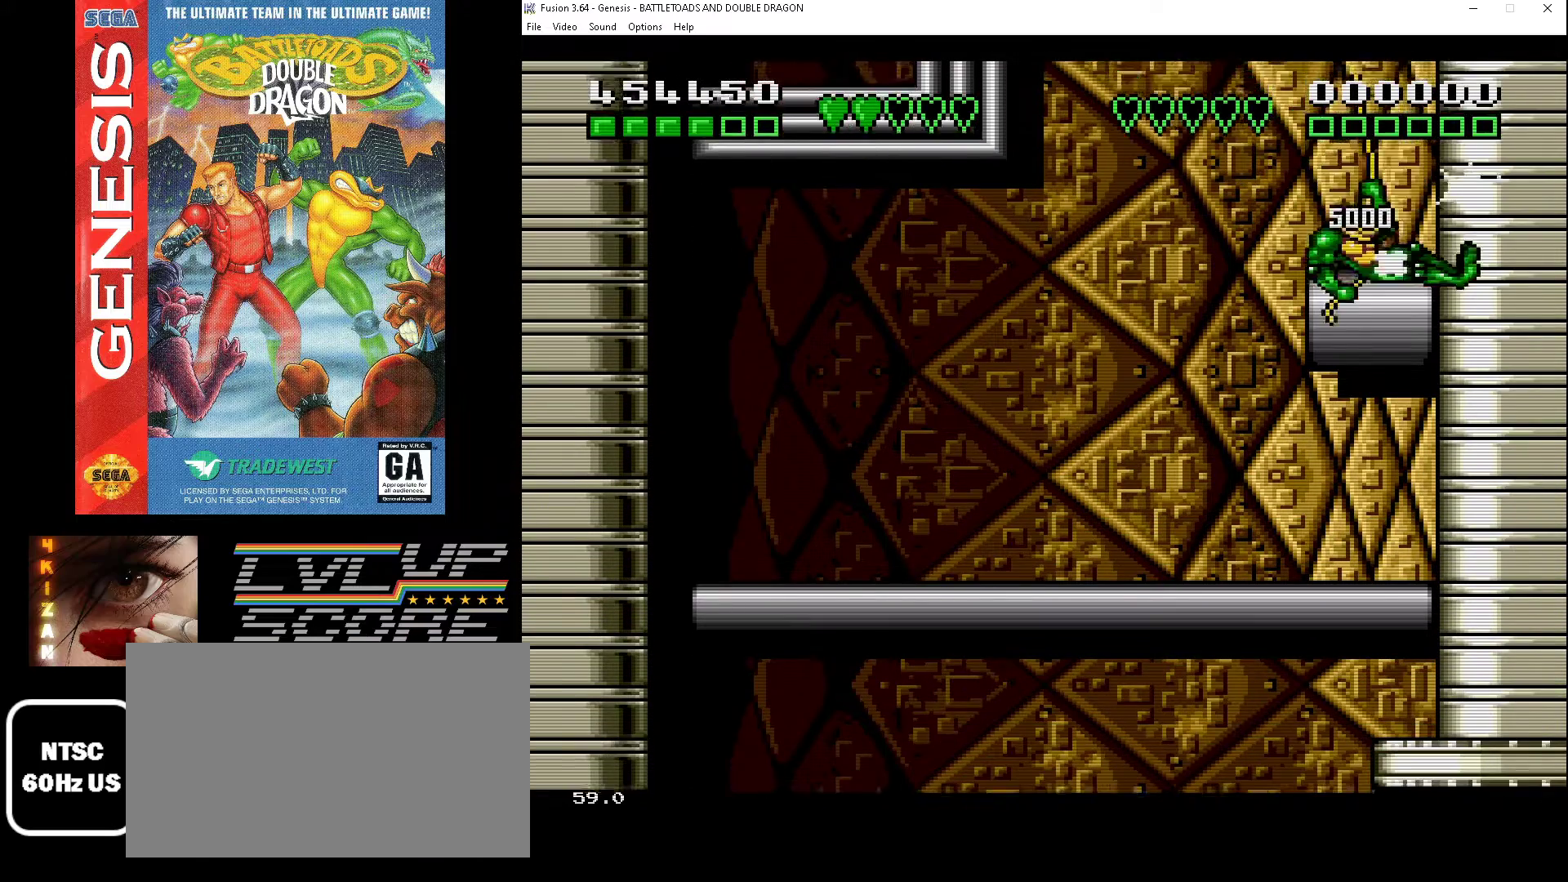
{"buttons": ["DPAD_DOWN", "DPAD_LEFT"], "events": [[33, "DPAD_DOWN", "up"], [33, "DPAD_UP", "down"], [67, "A", "up"], [133, "A", "down"], [233, "A", "up"], [300, "DPAD_LEFT", "down"], [300, "DPAD_RIGHT", "up"], [400, "DPAD_UP", "up"], [467, "DPAD_DOWN", "down"]]}
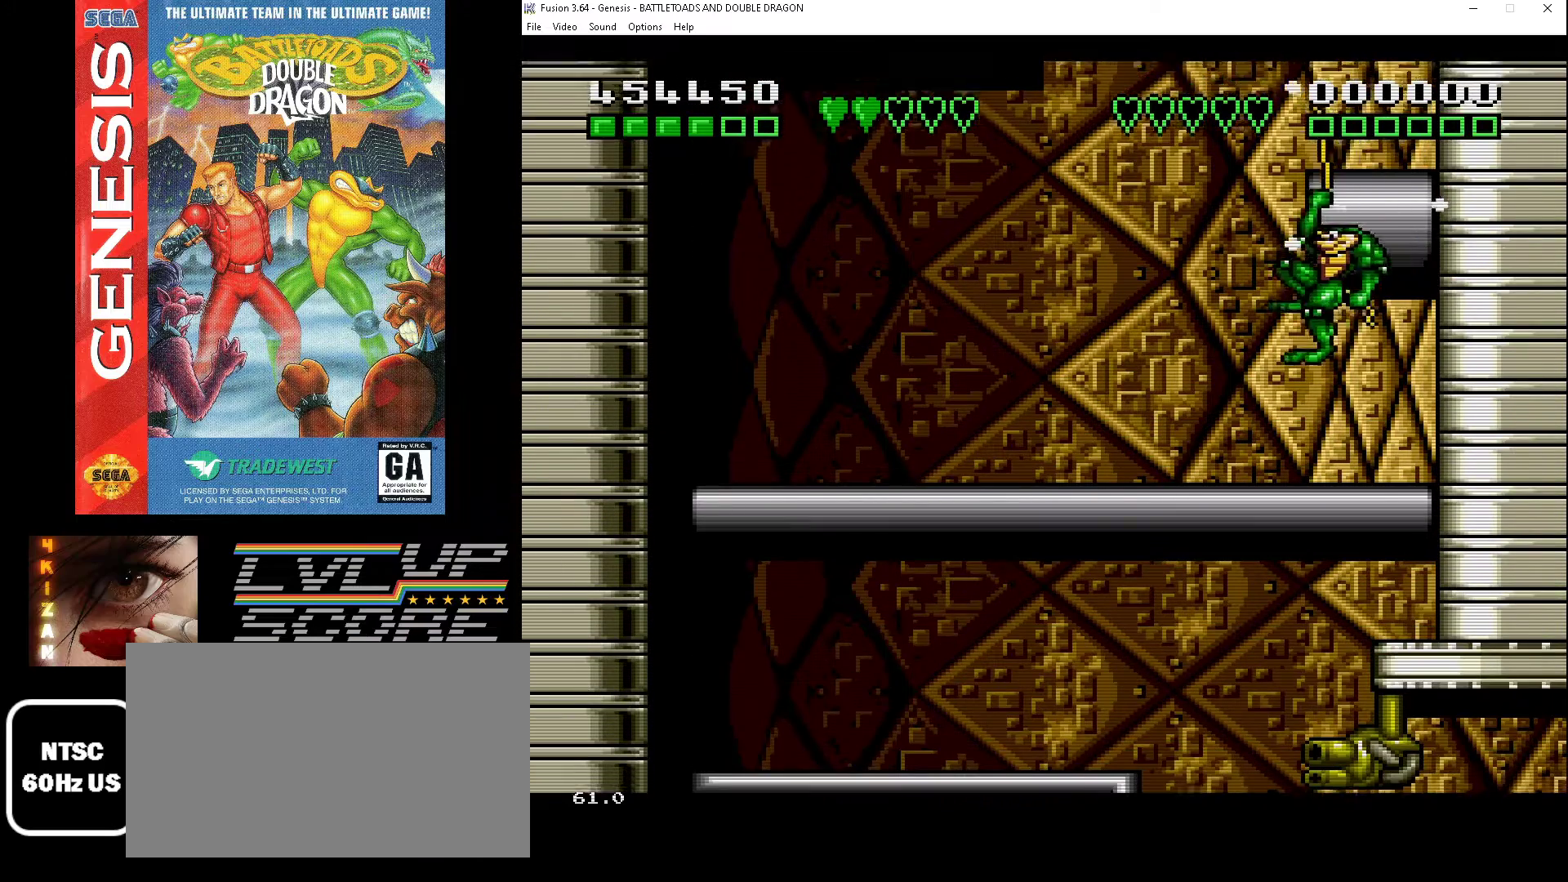
{"buttons": ["DPAD_DOWN"], "events": [[167, "DPAD_LEFT", "up"], [200, "DPAD_RIGHT", "down"], [267, "DPAD_DOWN", "up"], [300, "DPAD_DOWN", "down"], [367, "DPAD_RIGHT", "up"]]}
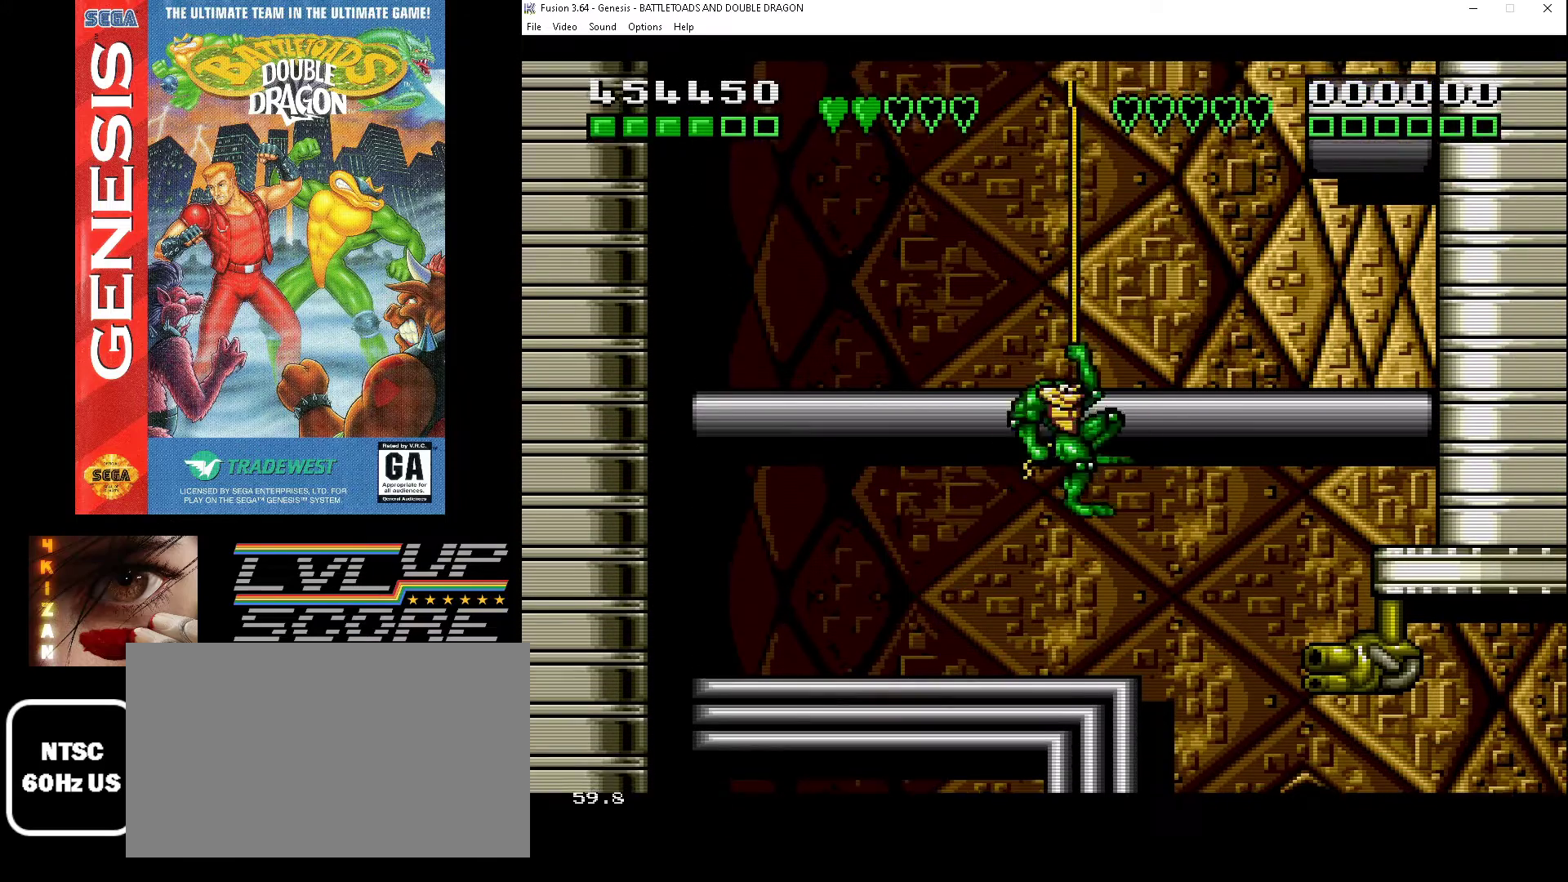
{"buttons": ["DPAD_UP", "DPAD_RIGHT"], "events": [[100, "DPAD_RIGHT", "down"], [167, "DPAD_DOWN", "up"], [200, "DPAD_UP", "down"]]}
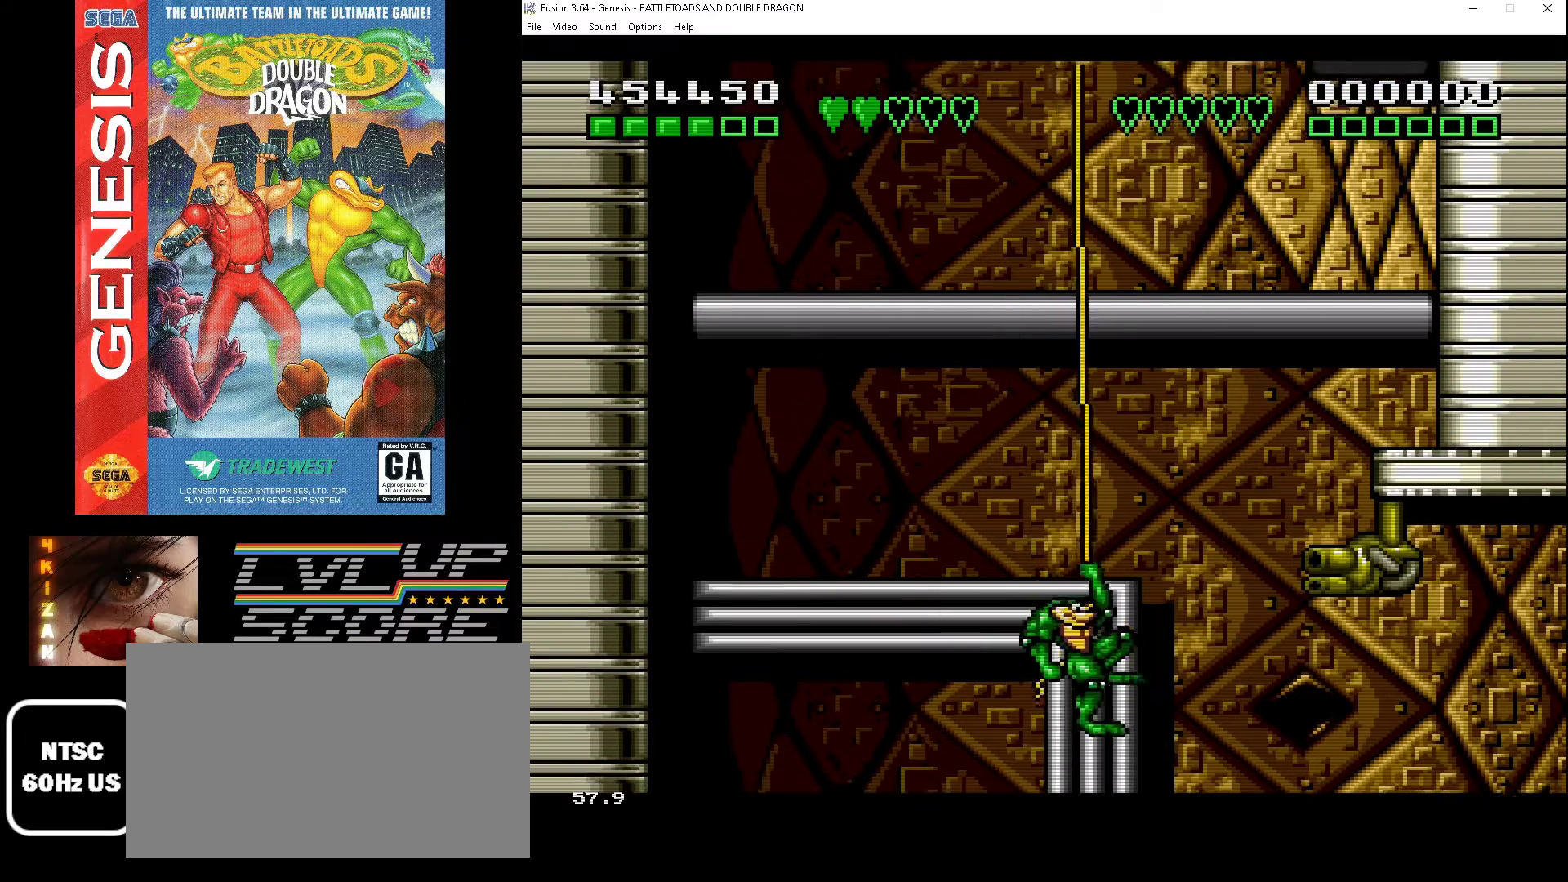
{"buttons": ["A", "DPAD_UP", "DPAD_RIGHT"], "events": [[367, "A", "down"], [433, "A", "up"], [500, "A", "down"]]}
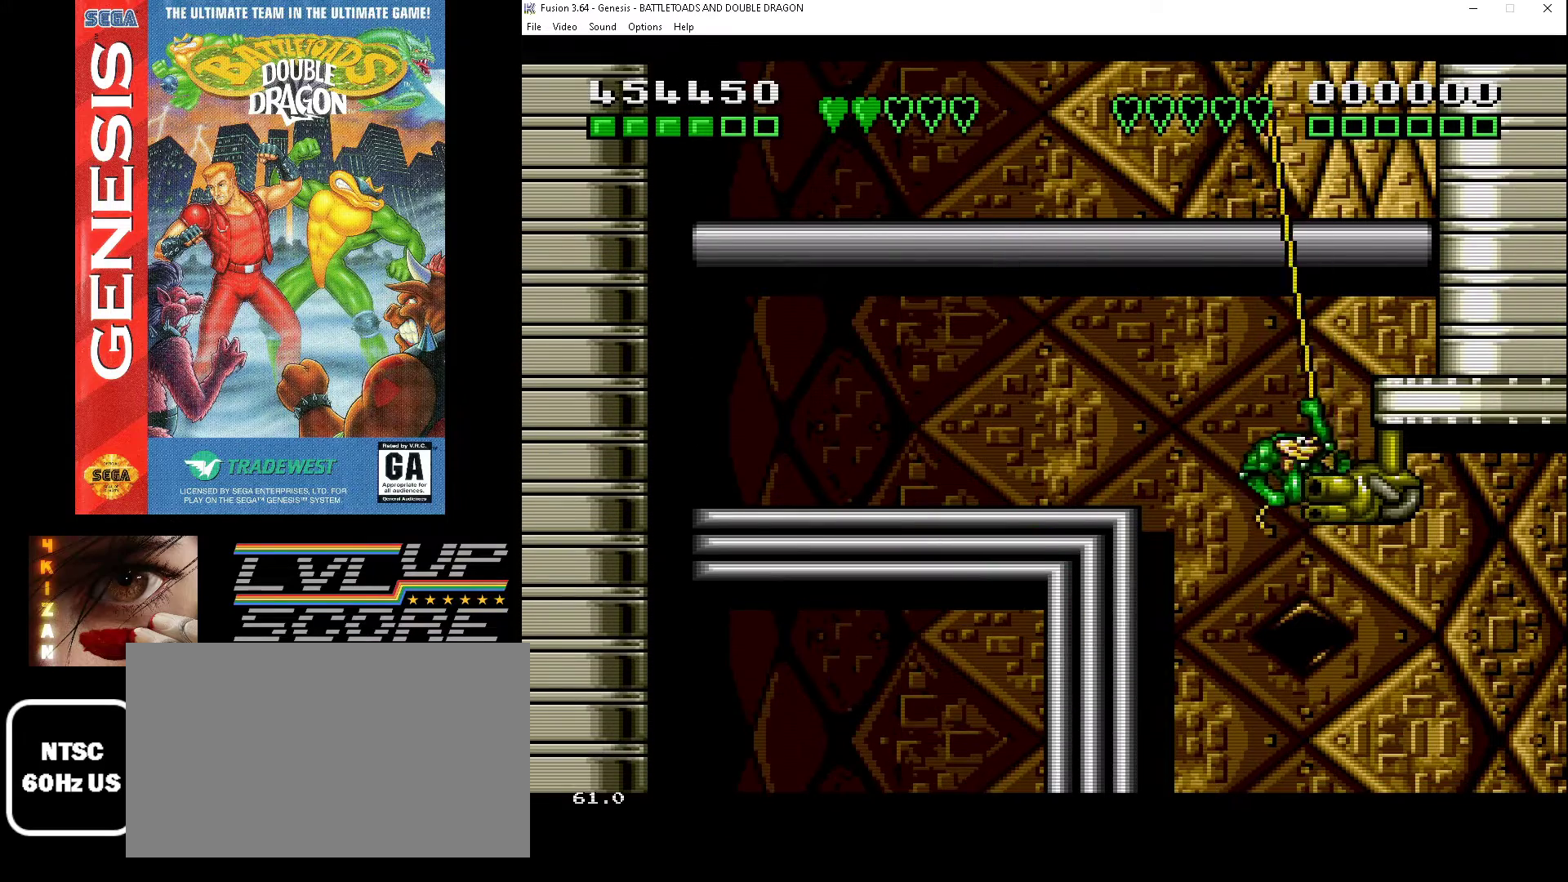
{"buttons": ["A", "DPAD_DOWN", "DPAD_RIGHT"], "events": [[100, "A", "up"], [167, "A", "down"], [233, "A", "up"], [300, "A", "down"], [400, "A", "up"], [400, "DPAD_UP", "up"], [433, "DPAD_DOWN", "down"], [467, "A", "down"]]}
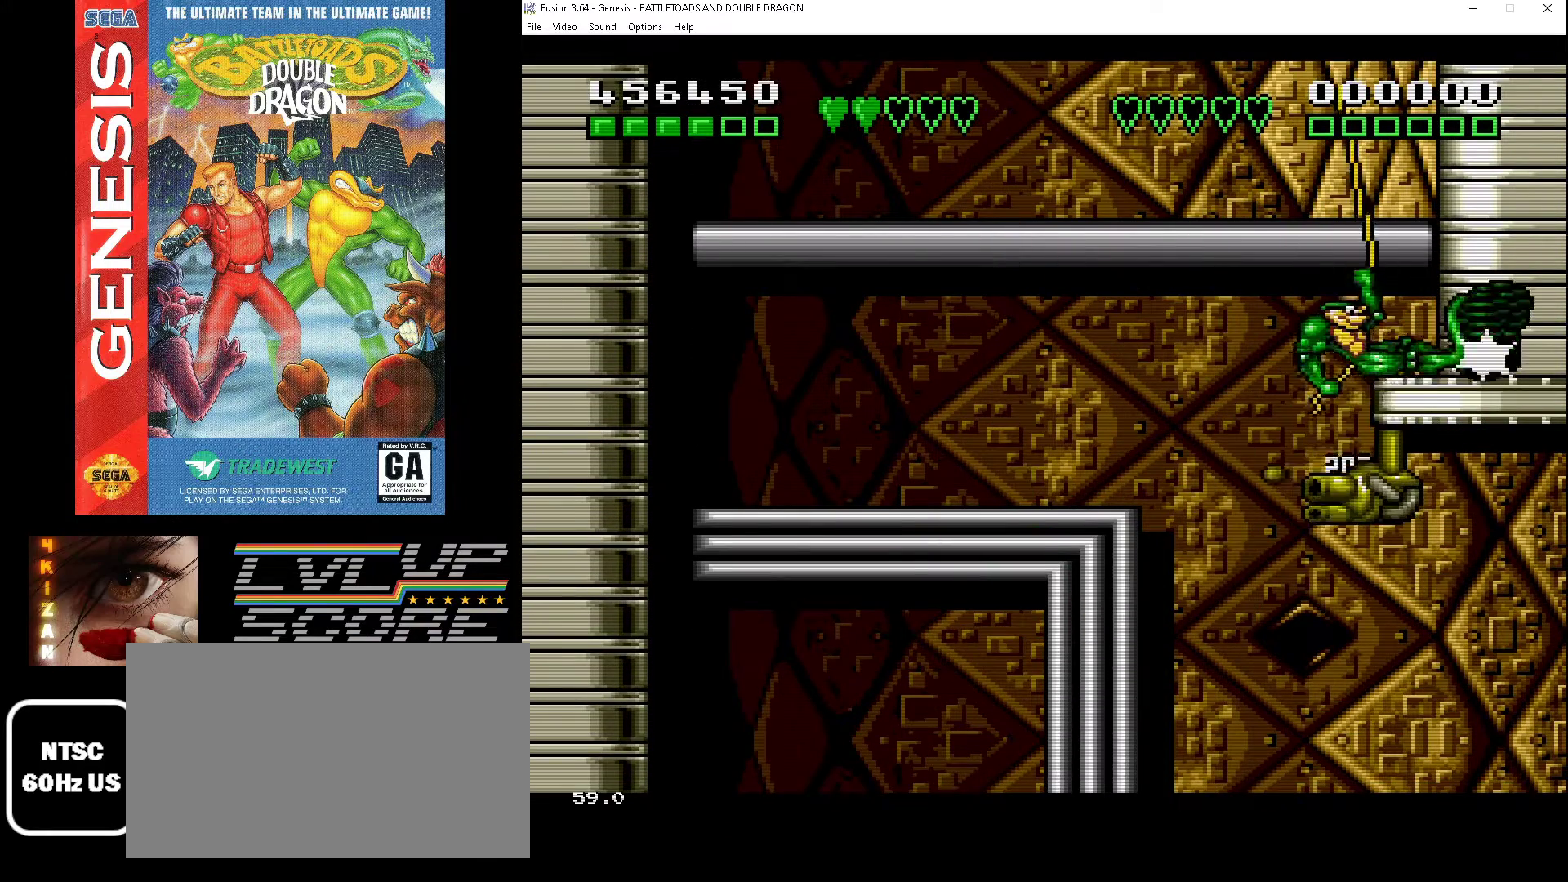
{"buttons": ["A", "DPAD_UP", "DPAD_RIGHT"], "events": [[67, "A", "up"], [133, "A", "down"], [200, "A", "up"], [300, "A", "down"], [333, "DPAD_DOWN", "up"], [333, "DPAD_UP", "down"], [367, "A", "up"], [433, "A", "down"]]}
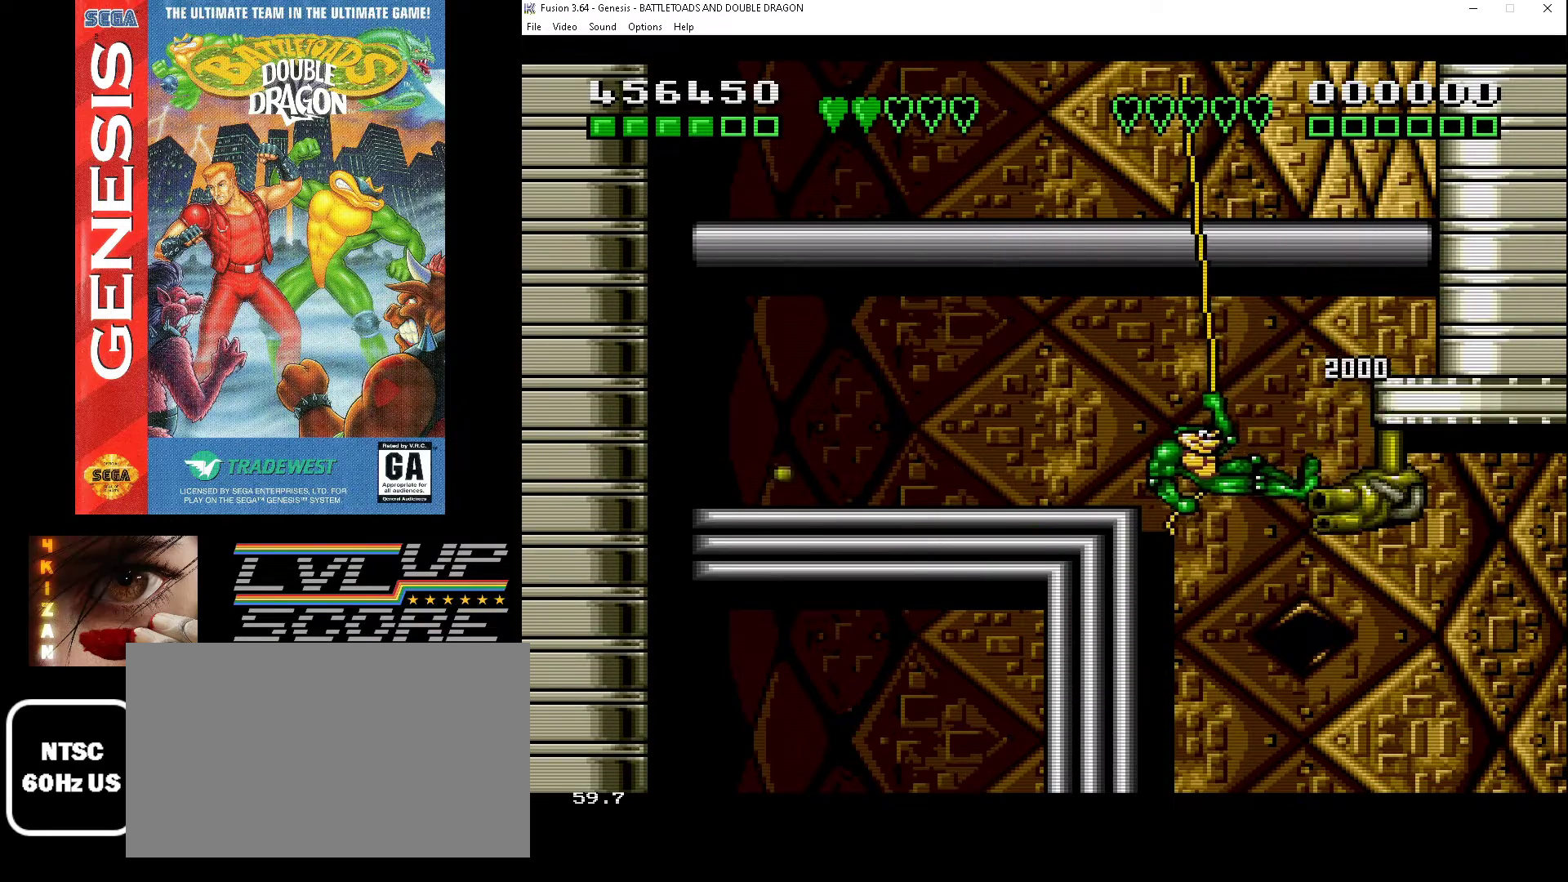
{"buttons": ["DPAD_DOWN", "DPAD_RIGHT"], "events": [[33, "A", "up"], [67, "A", "down"], [167, "A", "up"], [267, "A", "down"], [333, "A", "up"], [333, "DPAD_DOWN", "down"], [333, "DPAD_UP", "up"], [400, "A", "down"], [500, "A", "up"]]}
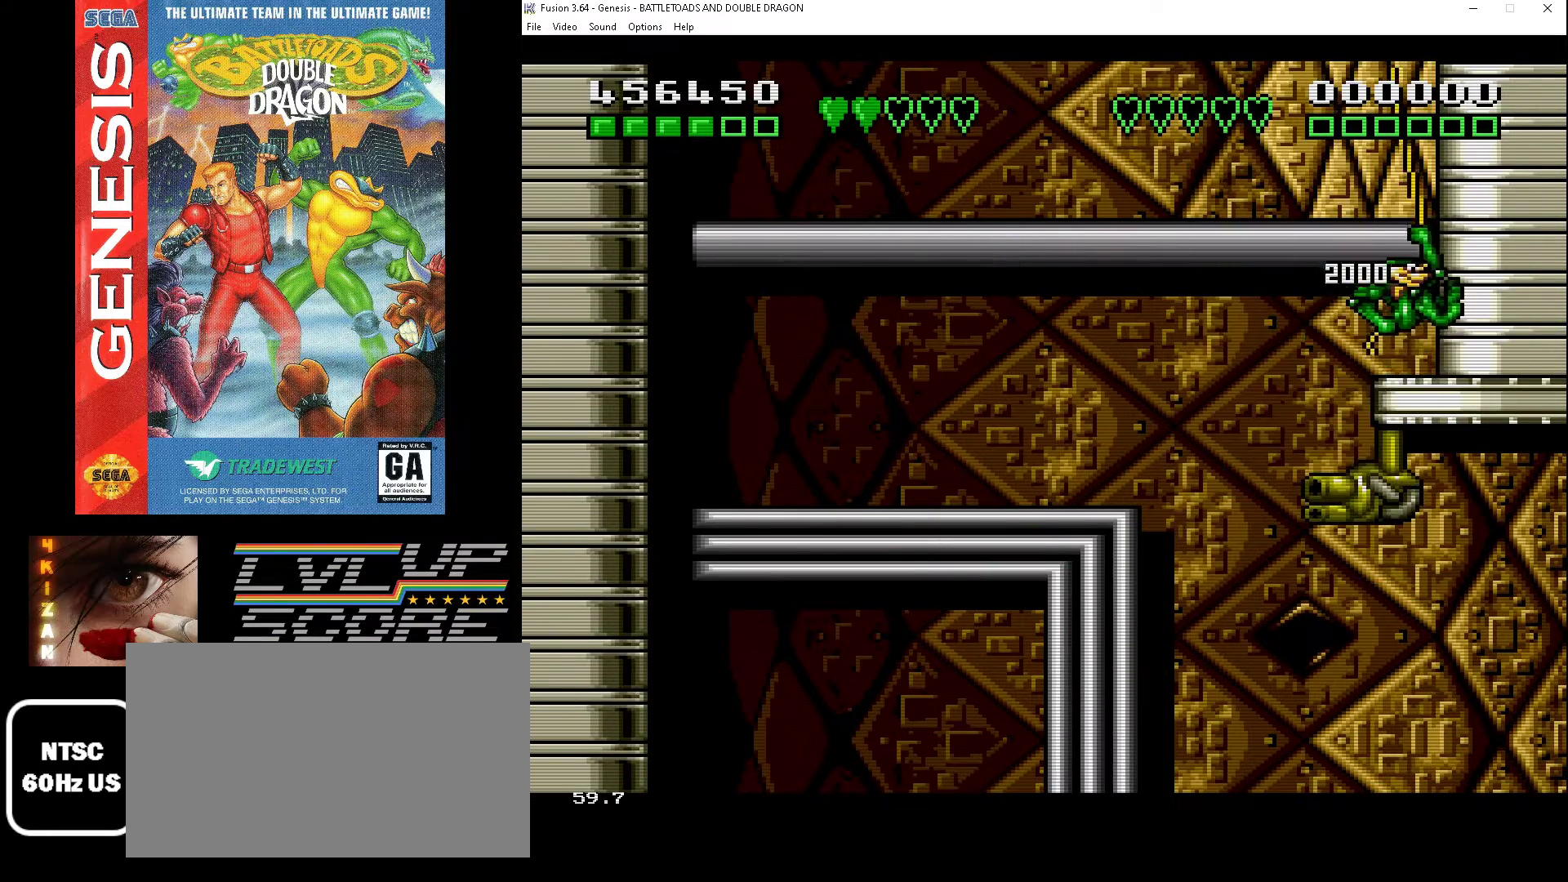
{"buttons": ["DPAD_UP", "DPAD_RIGHT"], "events": [[67, "A", "down"], [167, "A", "up"], [233, "A", "down"], [267, "DPAD_DOWN", "up"], [300, "A", "up"], [400, "A", "down"], [467, "A", "up"], [467, "DPAD_UP", "down"]]}
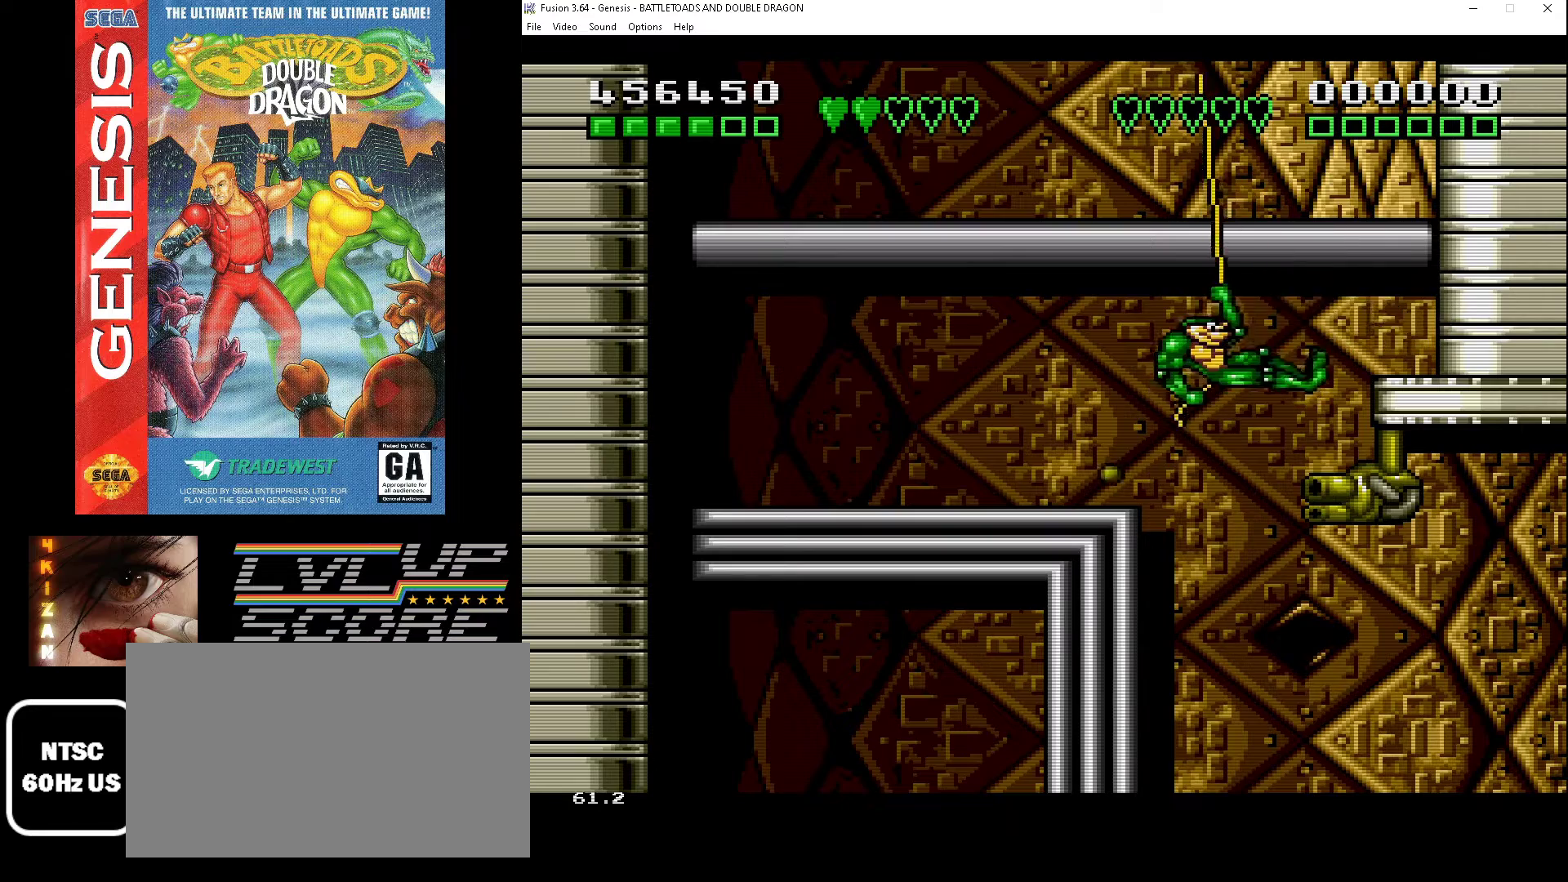
{"buttons": ["A", "DPAD_DOWN", "DPAD_RIGHT"], "events": [[33, "A", "down"], [133, "A", "up"], [200, "A", "down"], [200, "DPAD_UP", "up"], [233, "DPAD_DOWN", "down"], [267, "A", "up"], [333, "DPAD_RIGHT", "up"], [433, "DPAD_RIGHT", "down"], [467, "A", "down"]]}
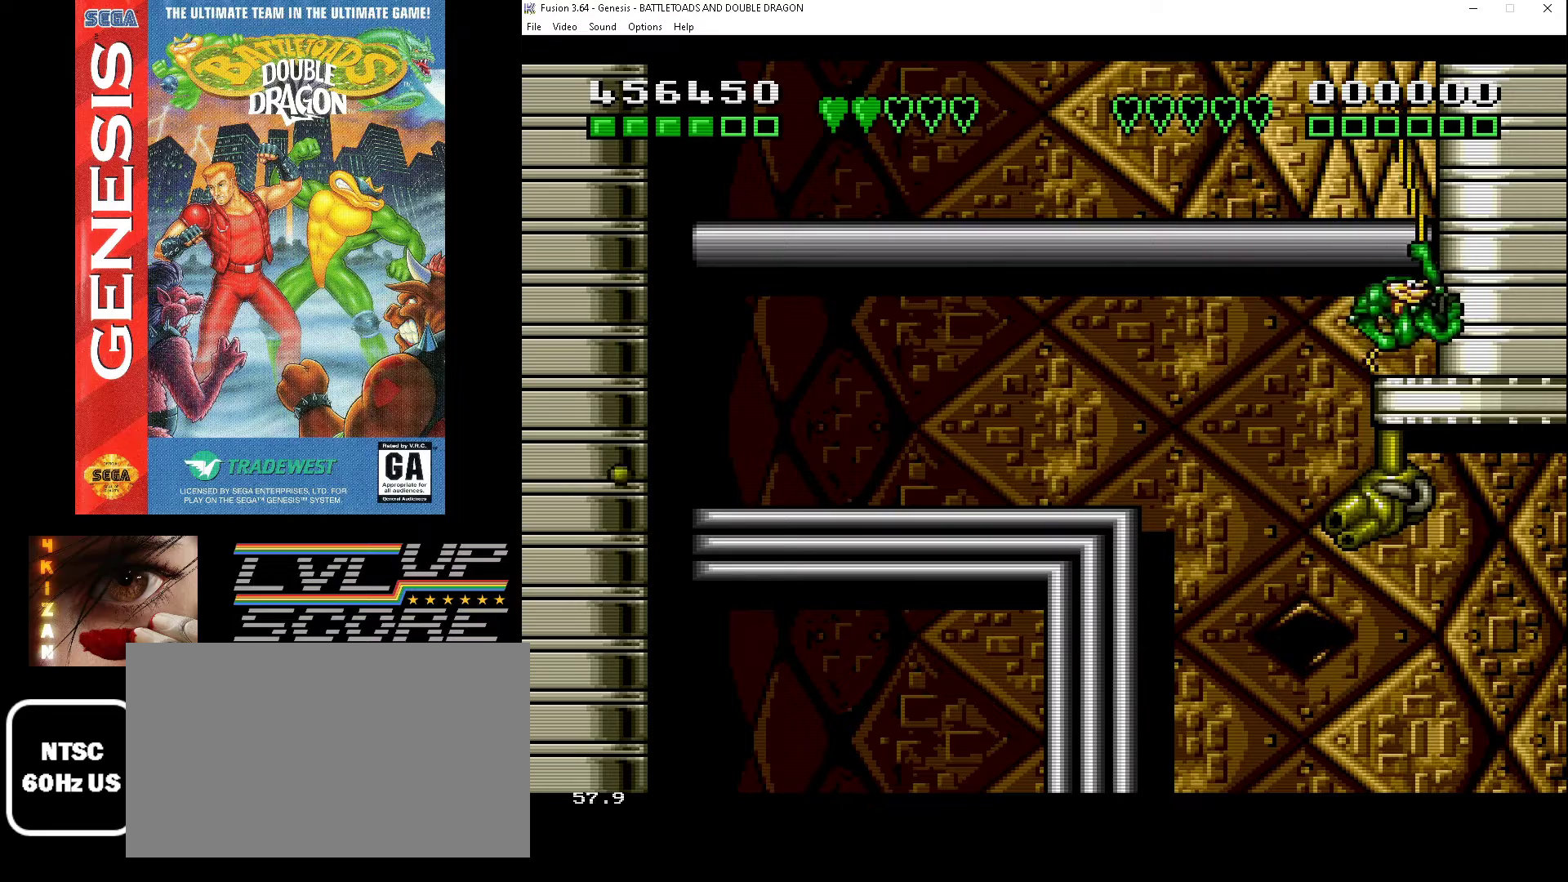
{"buttons": ["A", "DPAD_UP", "DPAD_RIGHT"], "events": [[67, "A", "up"], [133, "A", "down"], [167, "DPAD_RIGHT", "up"], [200, "DPAD_DOWN", "up"], [233, "A", "up"], [267, "A", "down"], [300, "DPAD_DOWN", "down"], [300, "DPAD_RIGHT", "down"], [333, "DPAD_DOWN", "up"], [367, "A", "up"], [367, "DPAD_UP", "down"], [400, "A", "down"]]}
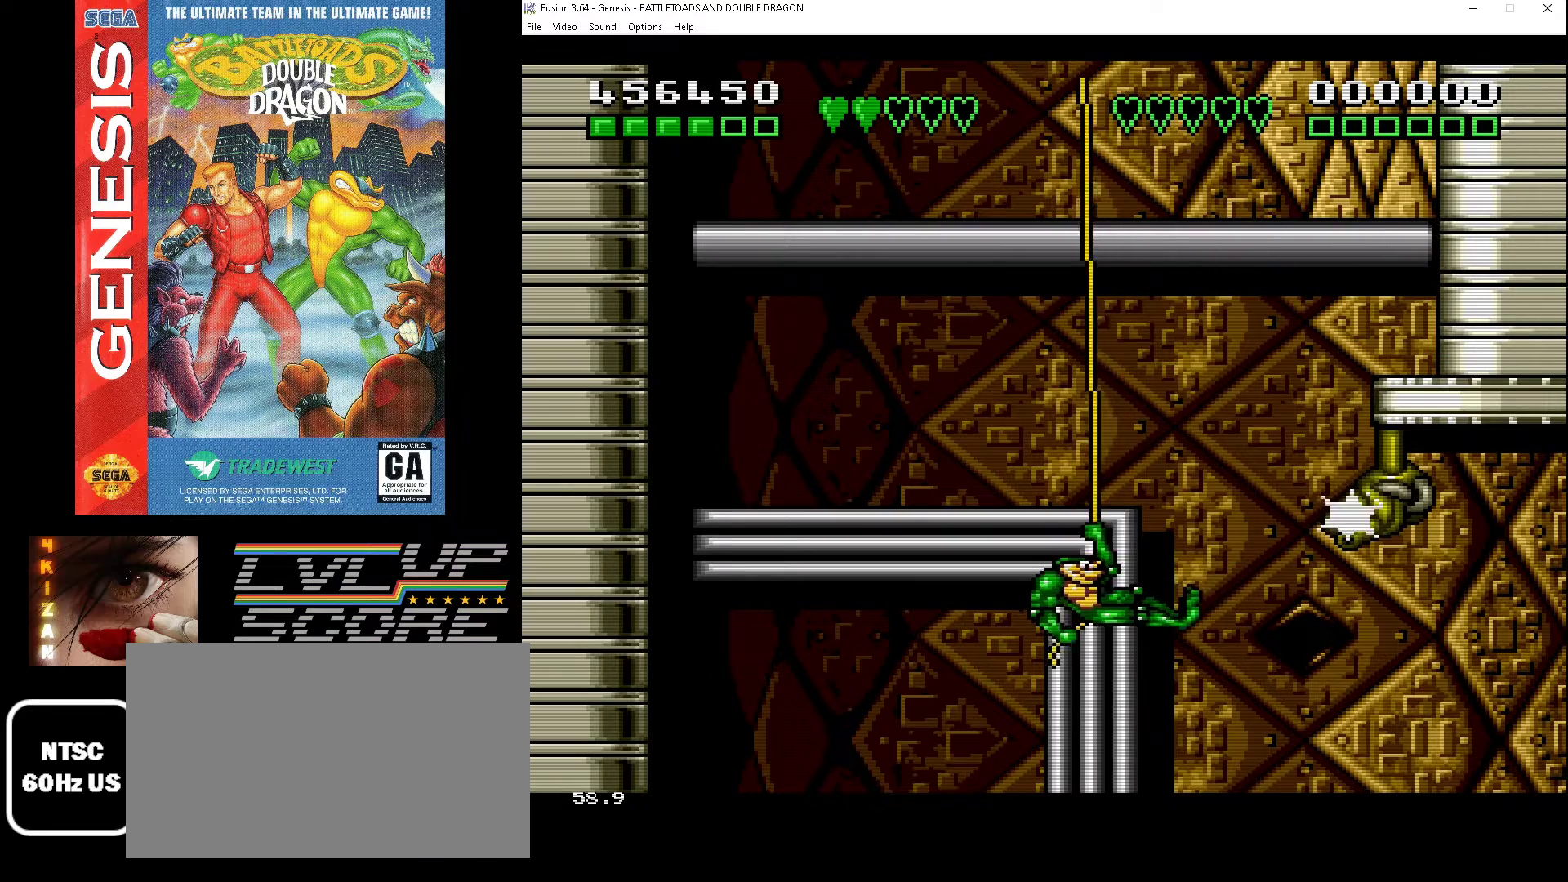
{"buttons": ["DPAD_UP", "DPAD_RIGHT"], "events": [[33, "A", "up"], [400, "A", "down"], [500, "A", "up"]]}
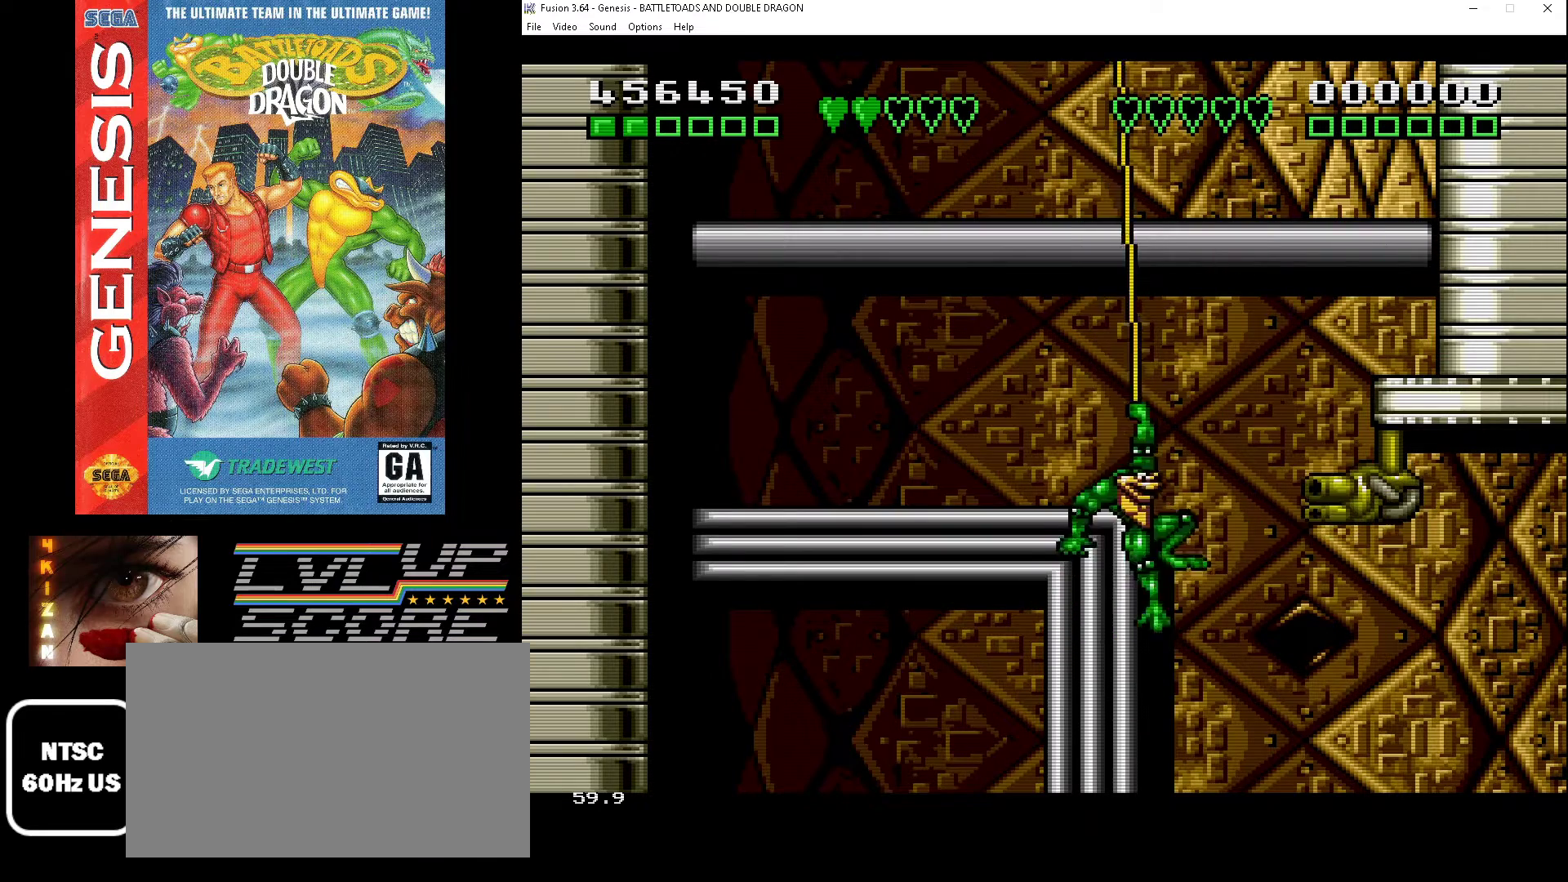
{"buttons": ["DPAD_DOWN", "DPAD_RIGHT"], "events": [[100, "A", "down"], [133, "A", "up"], [200, "A", "down"], [233, "DPAD_UP", "up"], [300, "A", "up"], [367, "A", "down"], [467, "A", "up"], [467, "DPAD_DOWN", "down"]]}